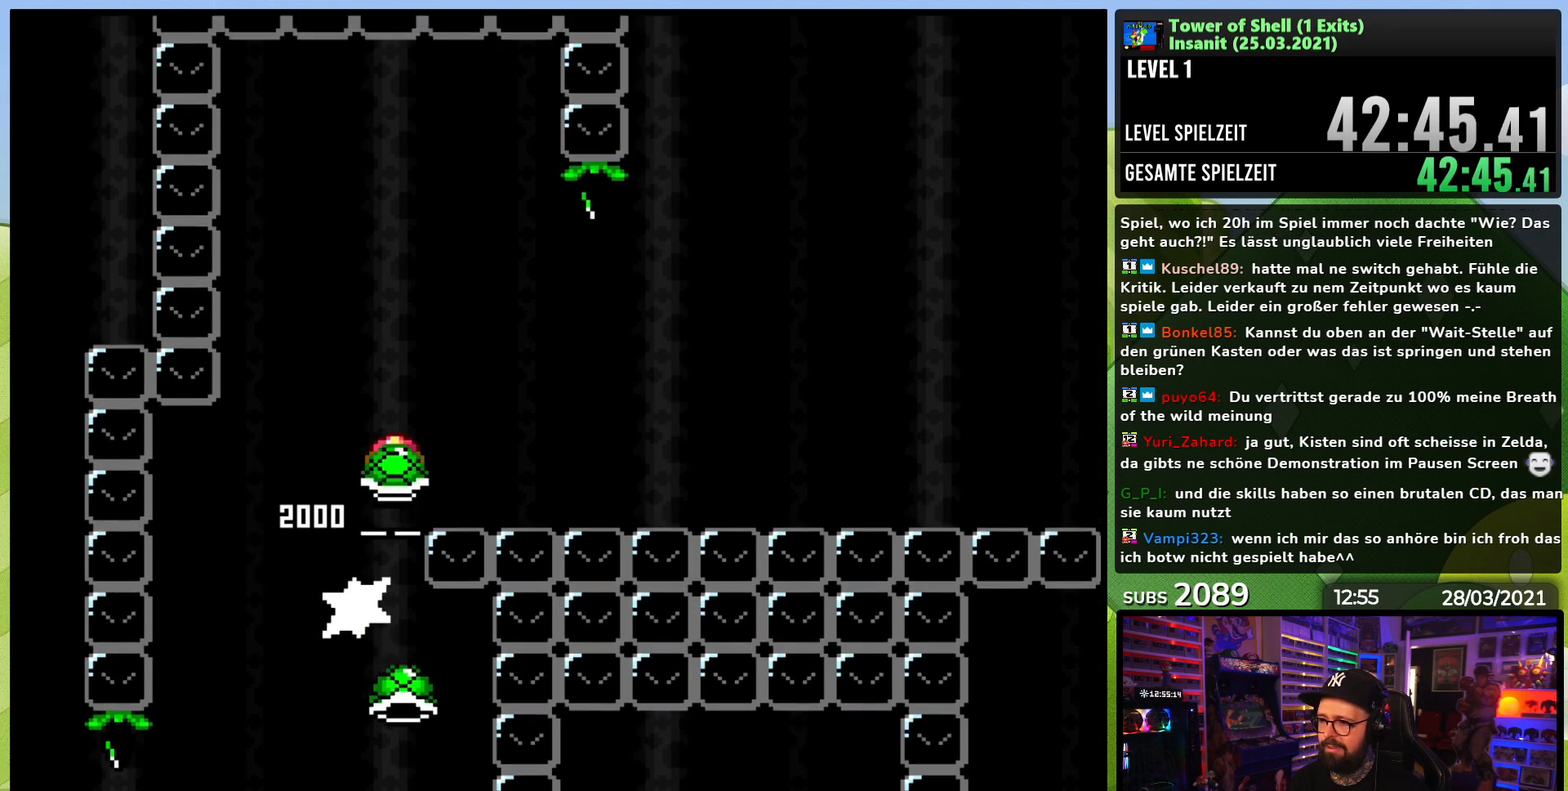
Gameplay with a controller (Nintendo layout); each line is a JSON object with the inputs held at the frame after it (dt_ms = milliseconds from this image to that frame). "events" lists button and stick changes between this image and that frame as [ms after this image, input, new state], when the widget could be followed in between. Not read: L3 R3.
{"dt_ms": 500, "buttons": ["B", "Y", "DPAD_RIGHT"], "events": [[83, "DPAD_LEFT", "up"], [200, "Y", "up"], [267, "Y", "down"], [283, "DPAD_RIGHT", "down"]]}
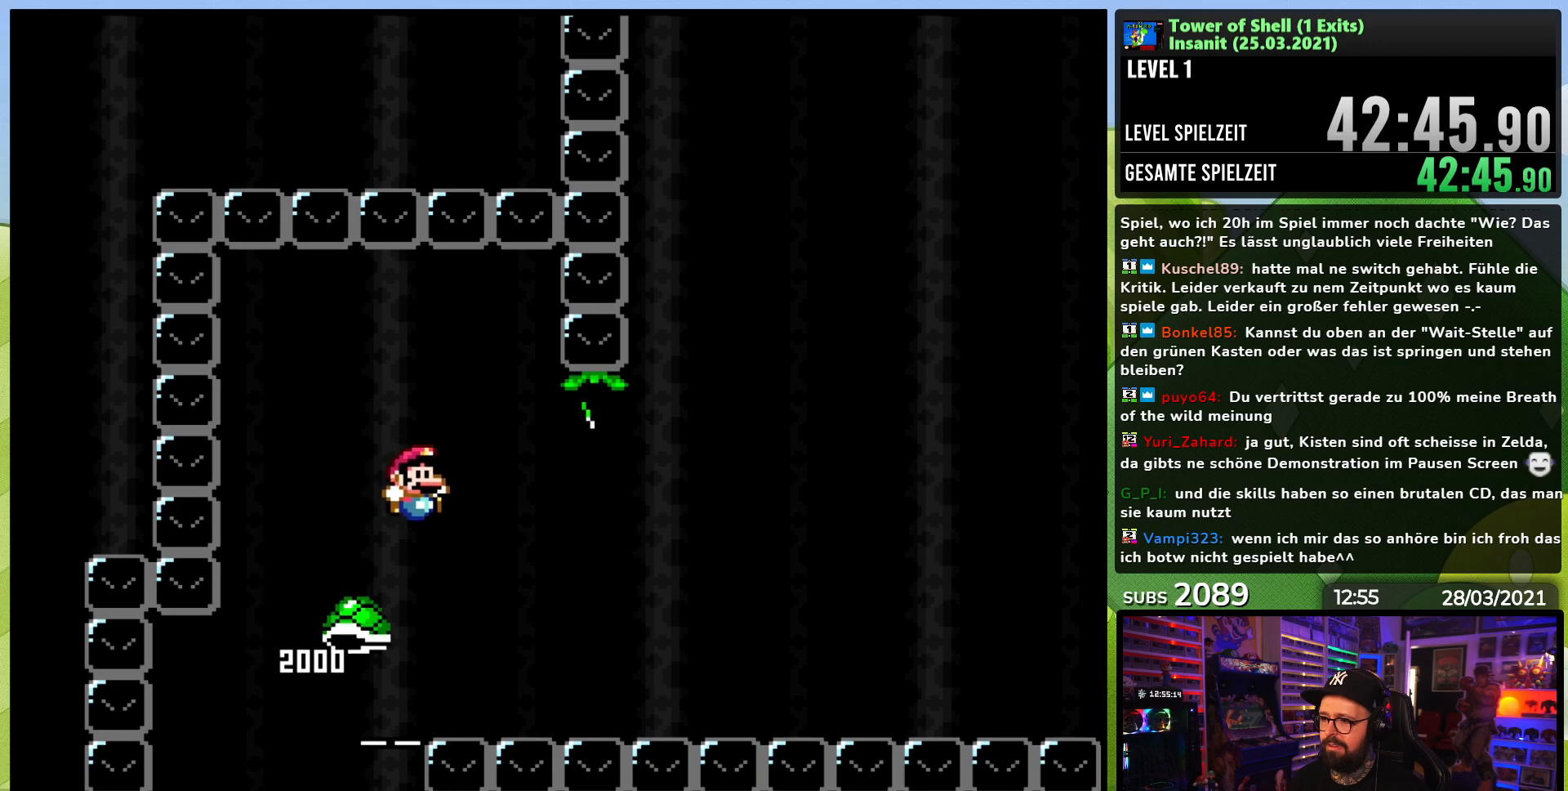
{"dt_ms": 500, "buttons": ["B", "Y", "DPAD_RIGHT"], "events": []}
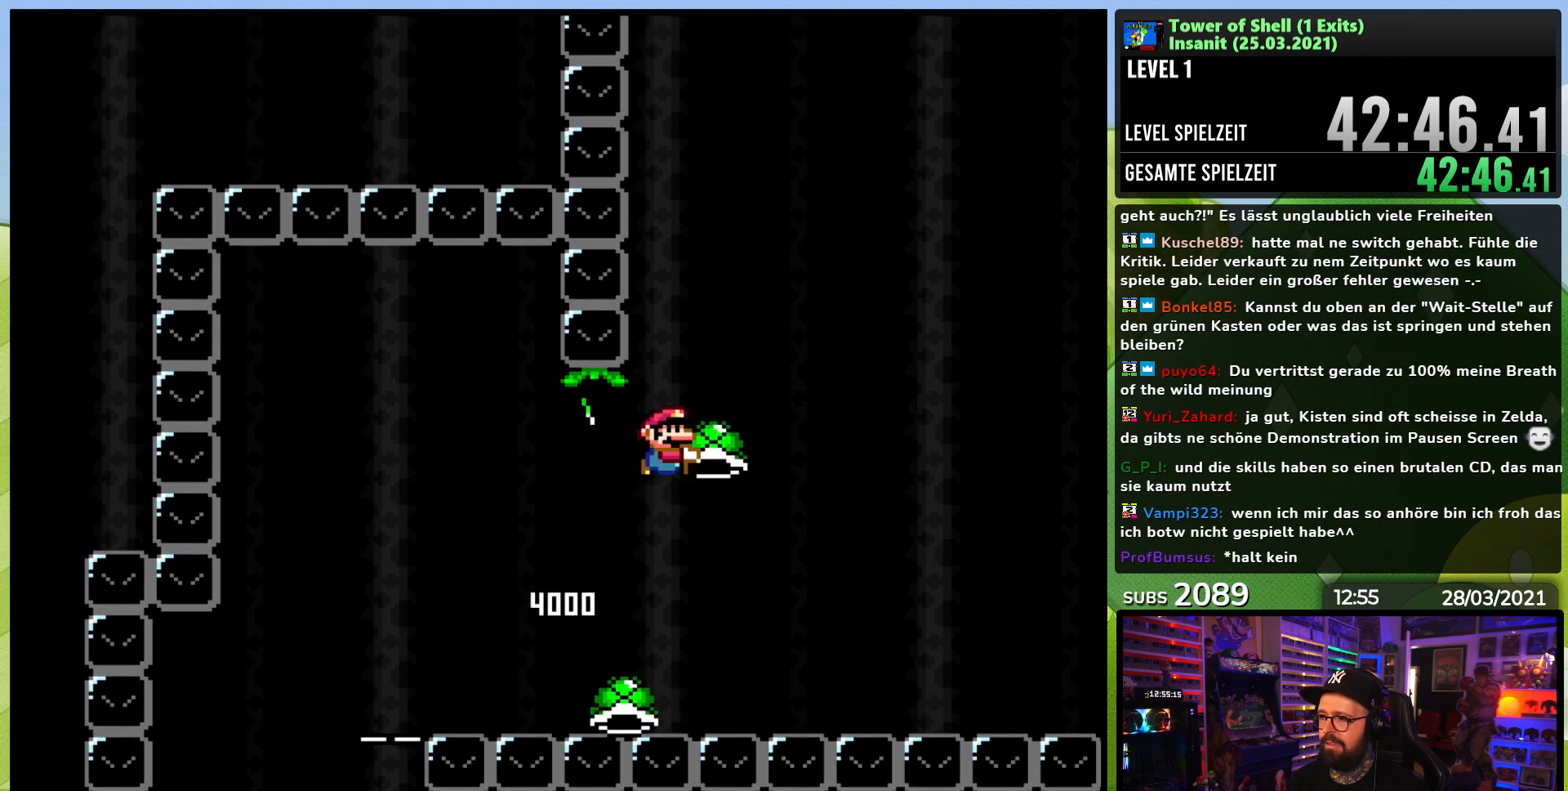
{"dt_ms": 500, "buttons": ["B", "Y", "DPAD_RIGHT"], "events": [[50, "DPAD_RIGHT", "up"], [67, "DPAD_LEFT", "down"], [183, "DPAD_LEFT", "up"], [200, "Y", "up"], [267, "Y", "down"], [333, "DPAD_RIGHT", "down"], [467, "DPAD_RIGHT", "up"], [467, "Y", "up"], [483, "DPAD_RIGHT", "down"], [483, "Y", "down"]]}
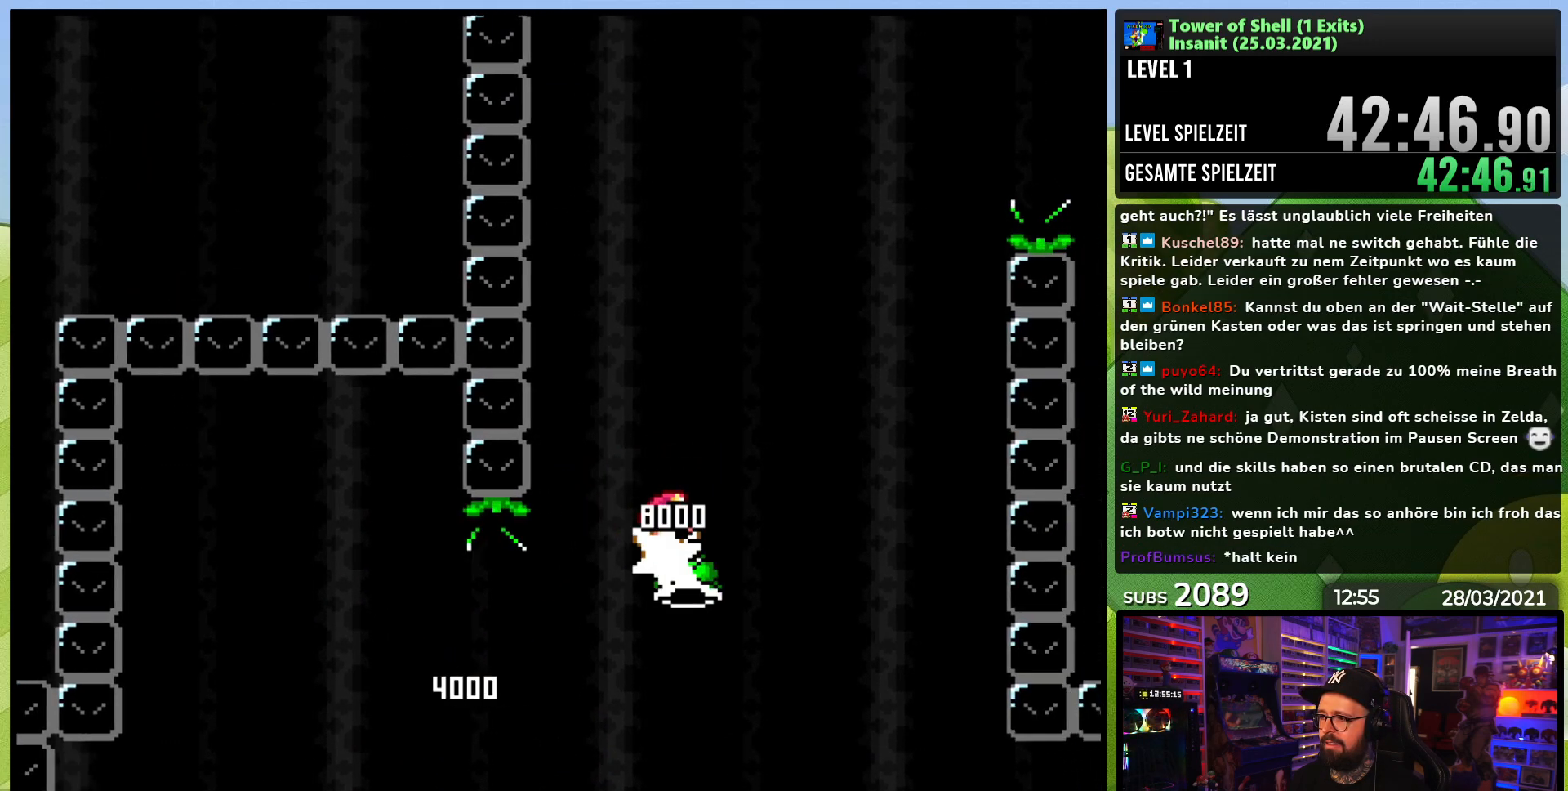
{"dt_ms": 500, "buttons": ["B", "Y"], "events": [[83, "DPAD_RIGHT", "up"], [100, "DPAD_LEFT", "down"], [117, "DPAD_UP", "down"], [133, "DPAD_UP", "up"], [200, "DPAD_LEFT", "up"], [433, "Y", "up"], [500, "Y", "down"]]}
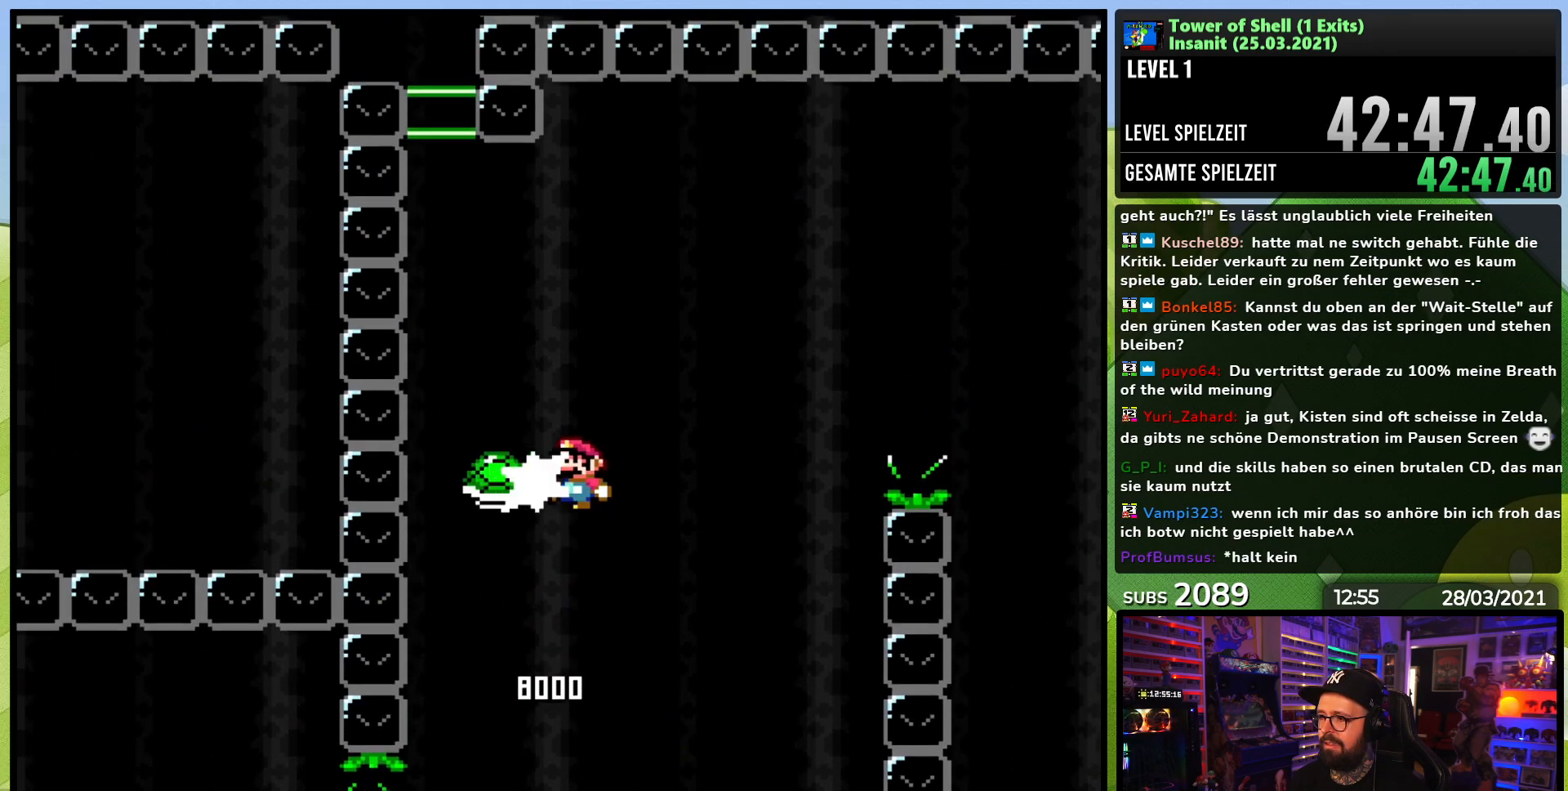
{"dt_ms": 500, "buttons": ["B", "Y"], "events": [[67, "DPAD_RIGHT", "down"], [300, "DPAD_RIGHT", "up"], [317, "DPAD_LEFT", "down"], [317, "DPAD_UP", "down"], [333, "DPAD_UP", "up"], [433, "DPAD_LEFT", "up"]]}
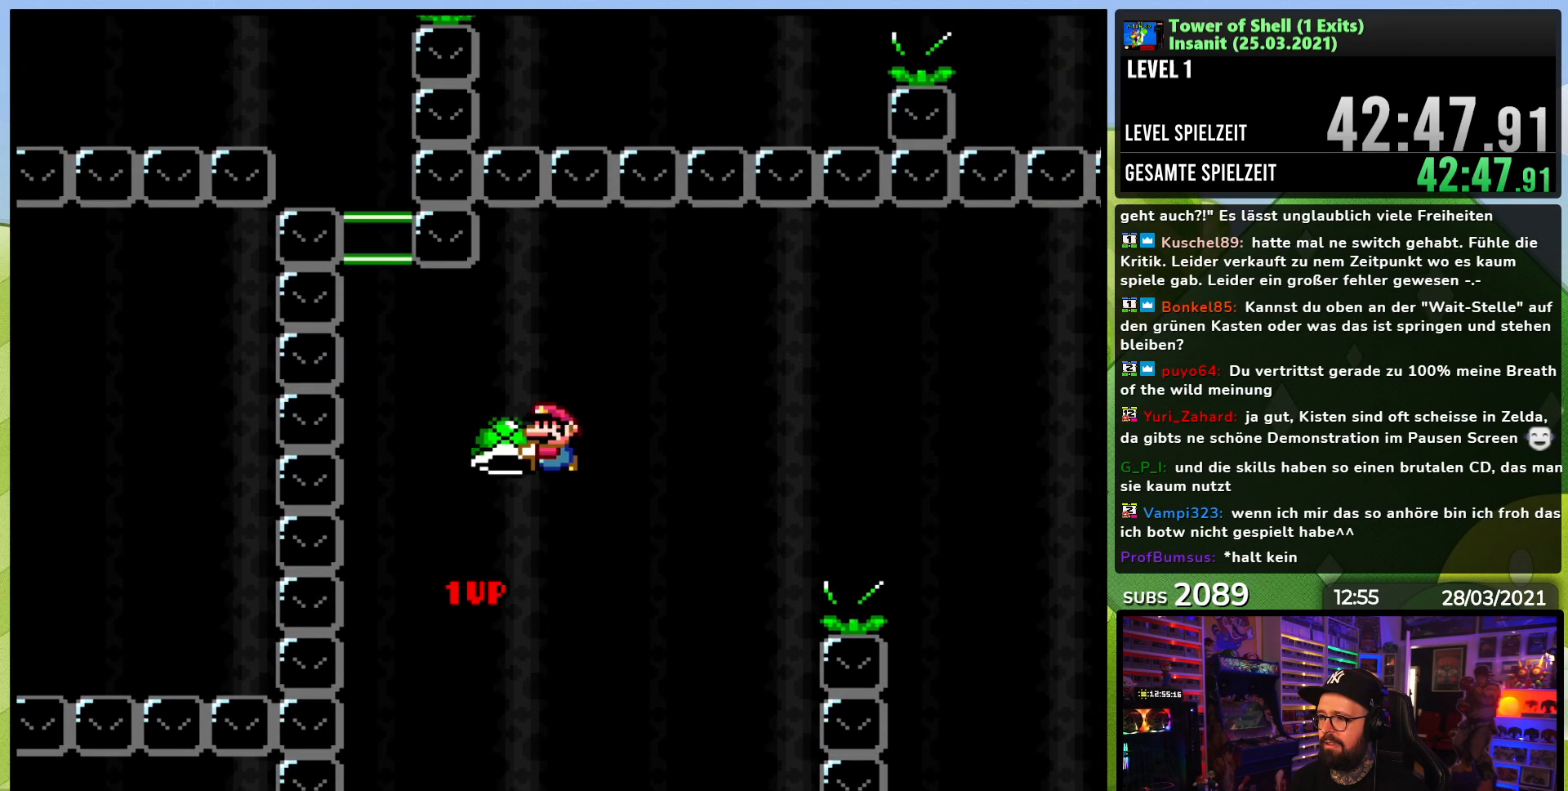
{"dt_ms": 1000, "buttons": ["Y", "DPAD_RIGHT"], "events": [[183, "Y", "up"], [267, "Y", "down"], [300, "DPAD_RIGHT", "down"], [333, "B", "up"], [400, "DPAD_RIGHT", "up"], [417, "DPAD_RIGHT", "down"], [450, "B", "down"], [617, "B", "up"], [750, "B", "down"], [950, "B", "up"]]}
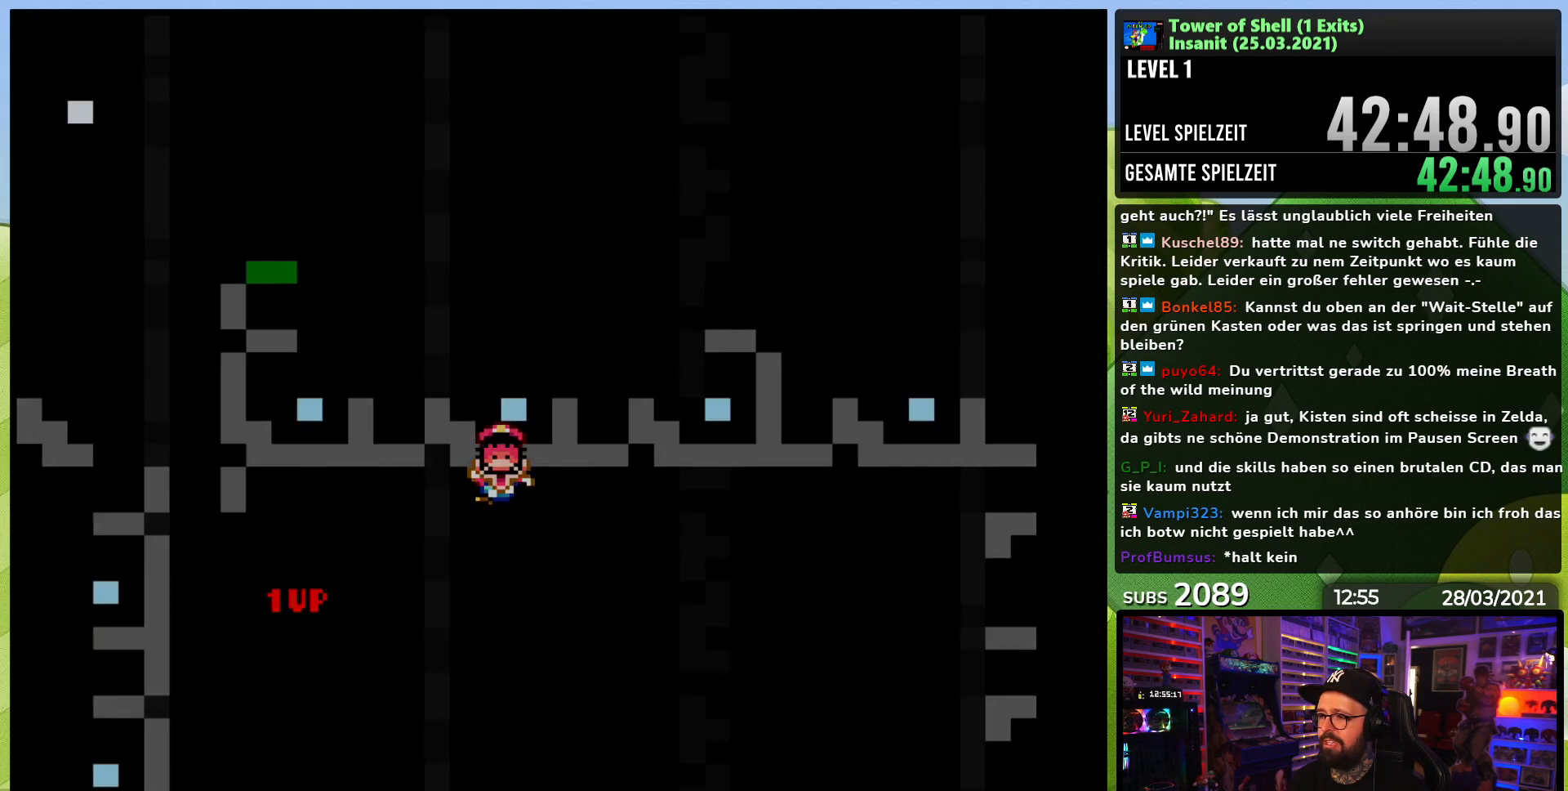
{"dt_ms": 500, "buttons": [], "events": [[83, "Y", "up"], [117, "DPAD_RIGHT", "up"]]}
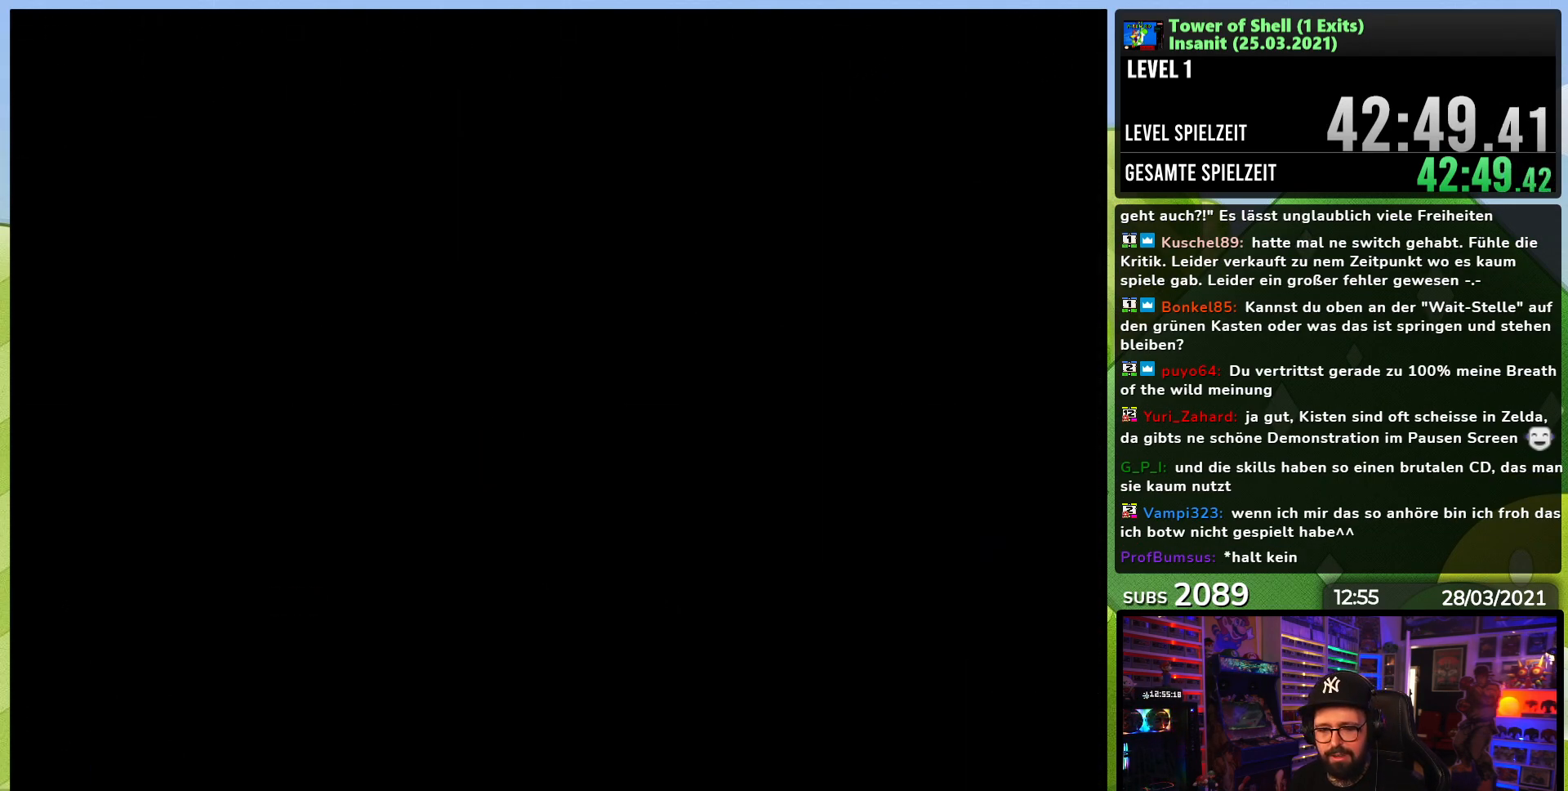
{"dt_ms": 500, "buttons": [], "events": []}
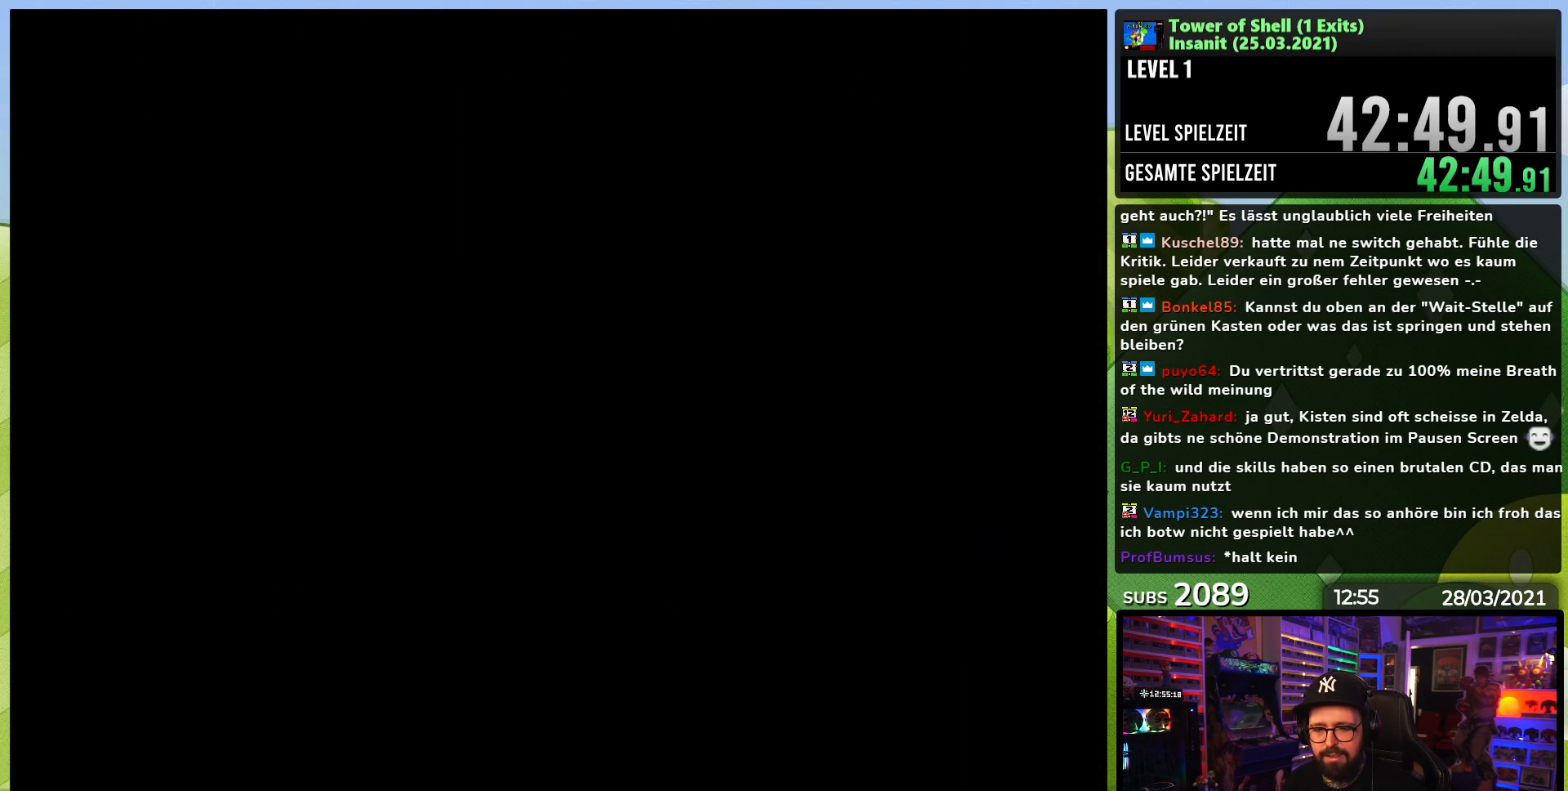
{"dt_ms": 500, "buttons": ["Y", "DPAD_RIGHT"], "events": [[433, "Y", "down"], [483, "DPAD_RIGHT", "down"]]}
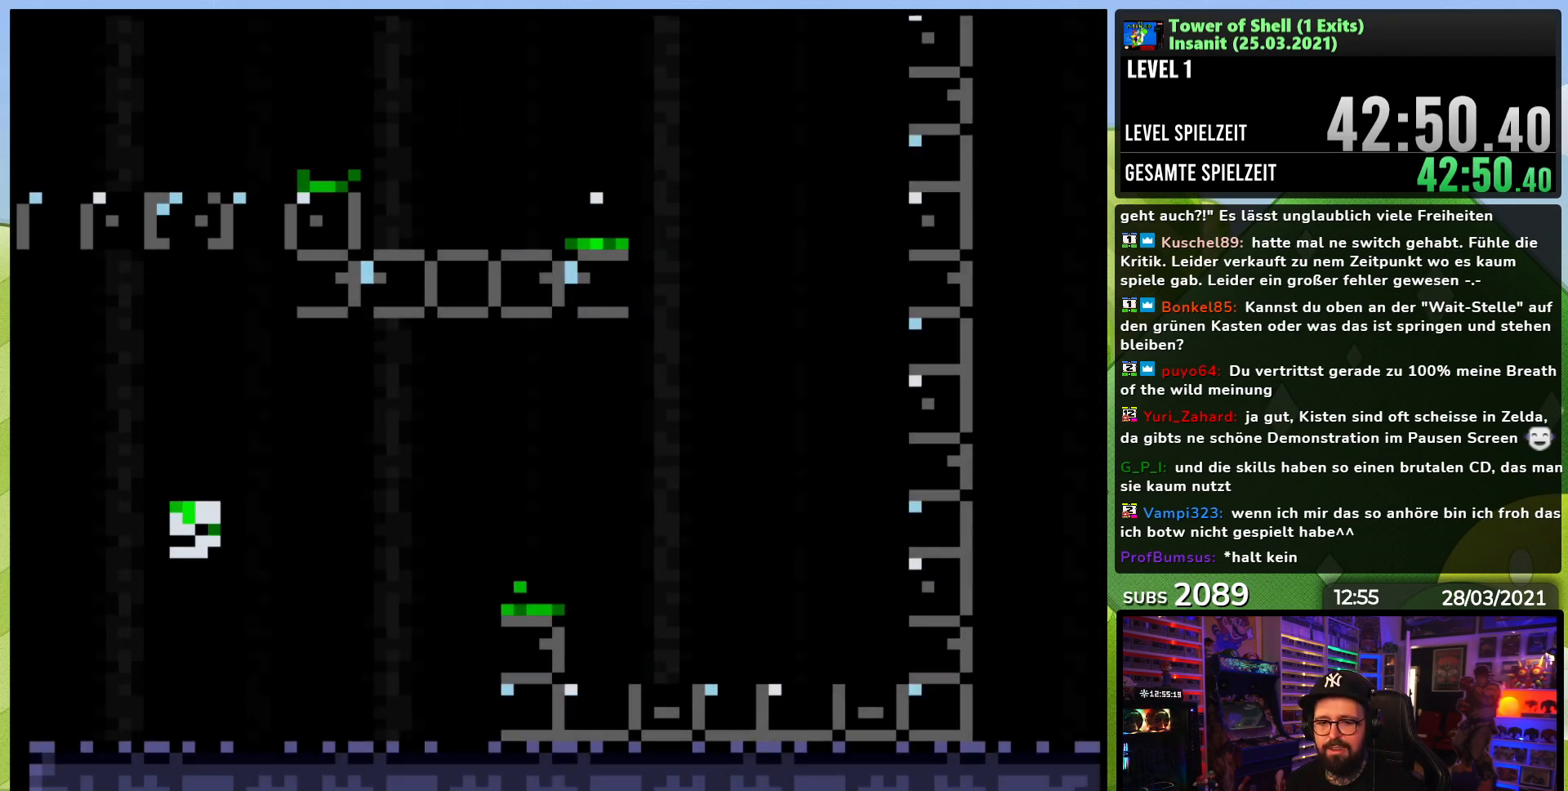
{"dt_ms": 500, "buttons": ["Y", "DPAD_RIGHT"], "events": []}
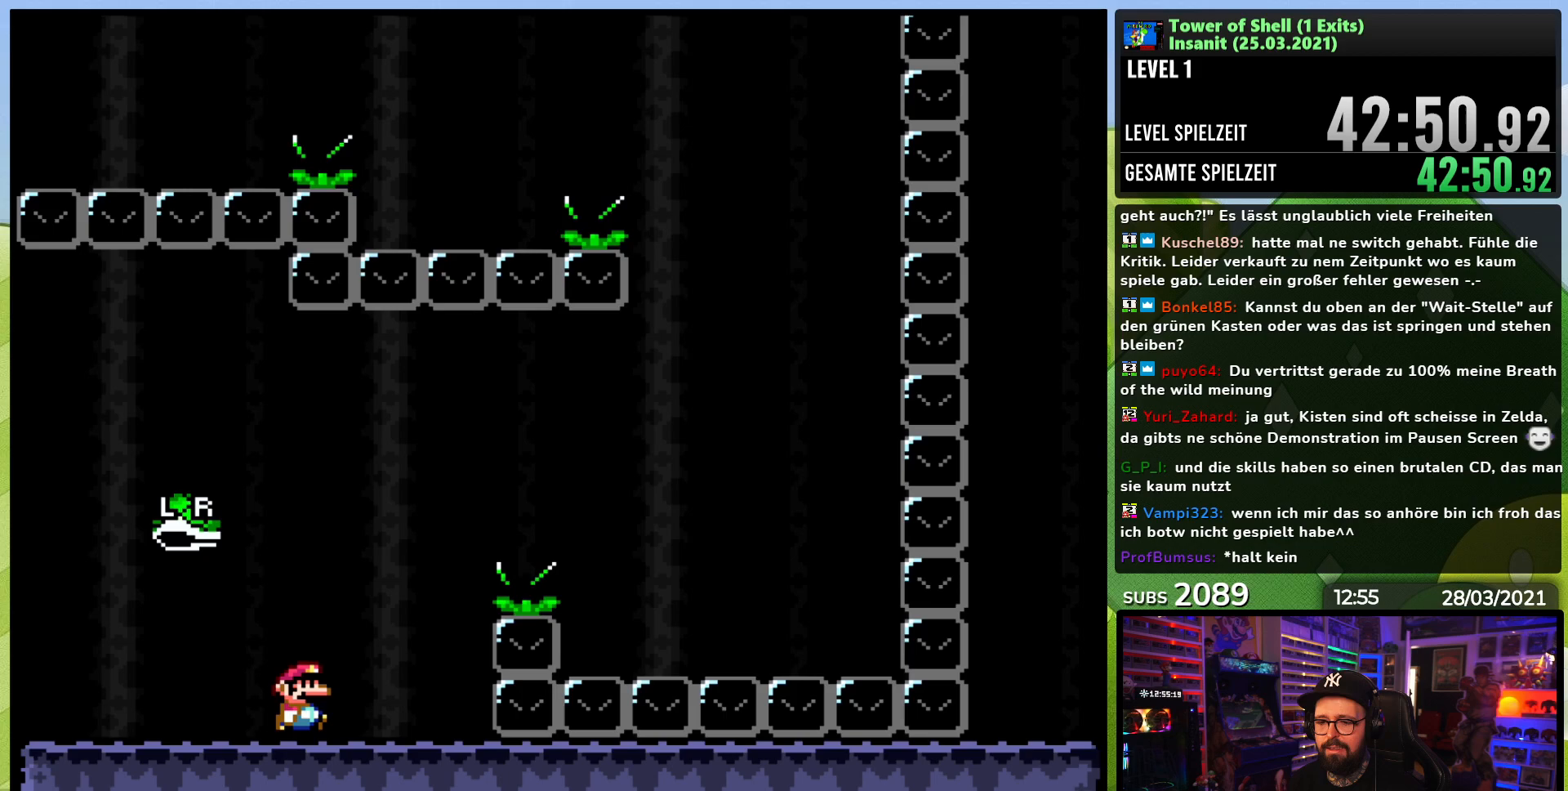
{"dt_ms": 500, "buttons": ["Y", "DPAD_RIGHT"], "events": [[17, "B", "down"], [267, "Y", "up"], [367, "Y", "down"], [383, "B", "up"]]}
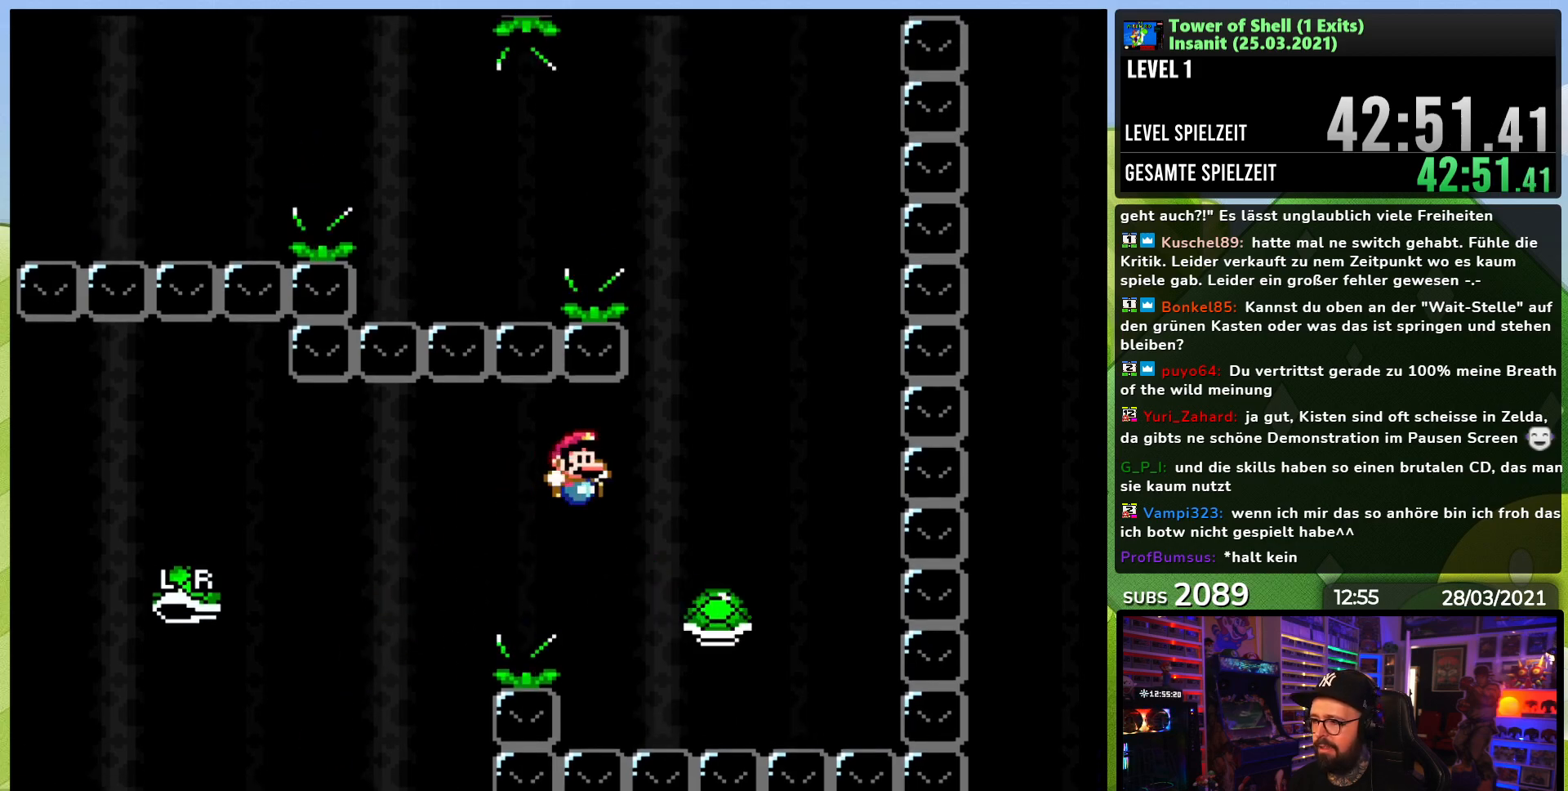
{"dt_ms": 500, "buttons": ["B", "Y"], "events": [[83, "B", "down"], [217, "DPAD_RIGHT", "up"], [233, "DPAD_LEFT", "down"], [400, "DPAD_LEFT", "up"]]}
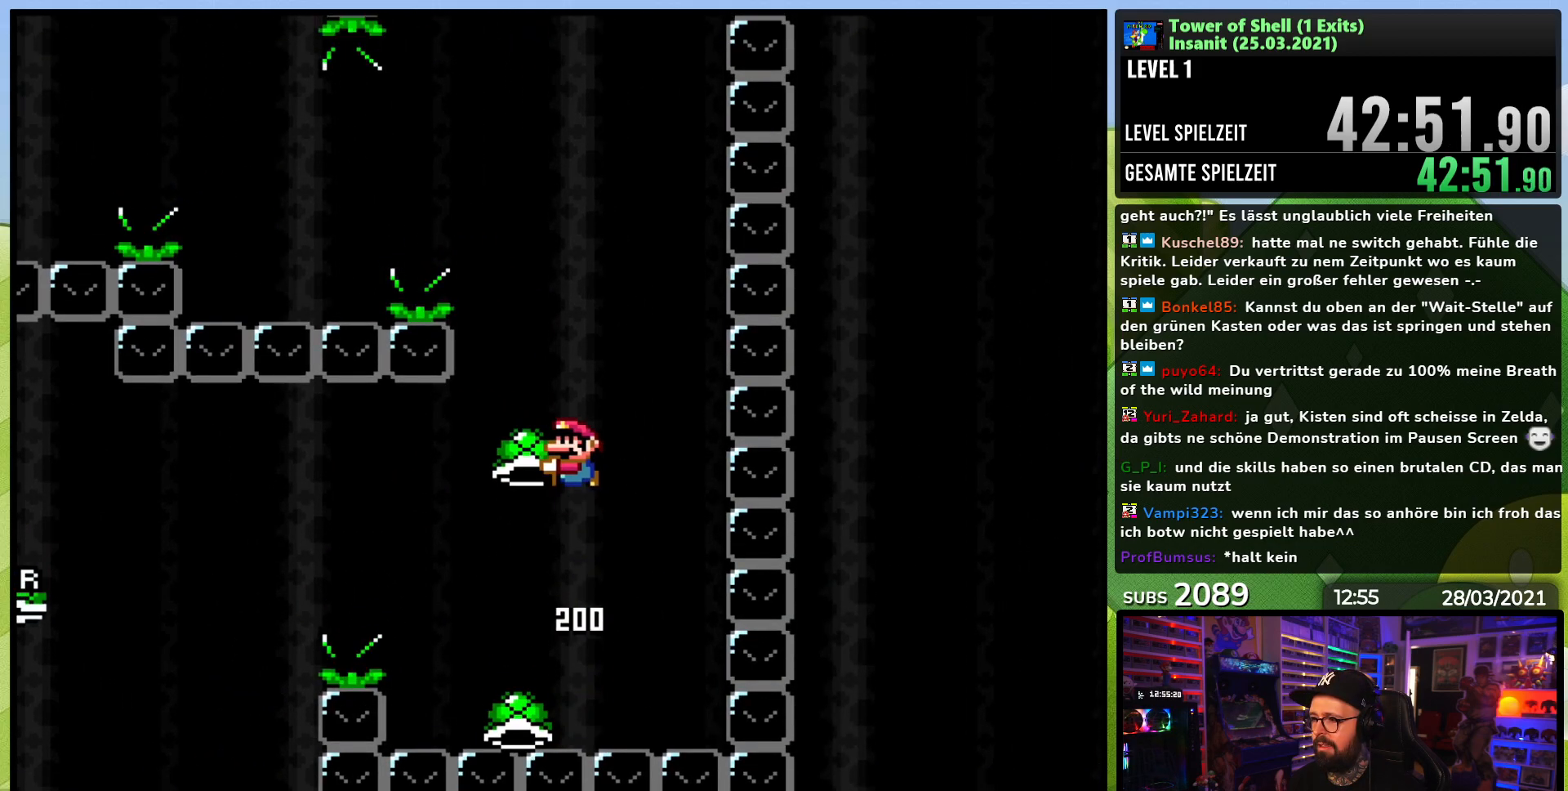
{"dt_ms": 500, "buttons": ["B", "Y", "DPAD_LEFT"], "events": [[183, "DPAD_RIGHT", "down"], [233, "Y", "up"], [300, "Y", "down"], [317, "DPAD_RIGHT", "up"], [450, "DPAD_LEFT", "down"]]}
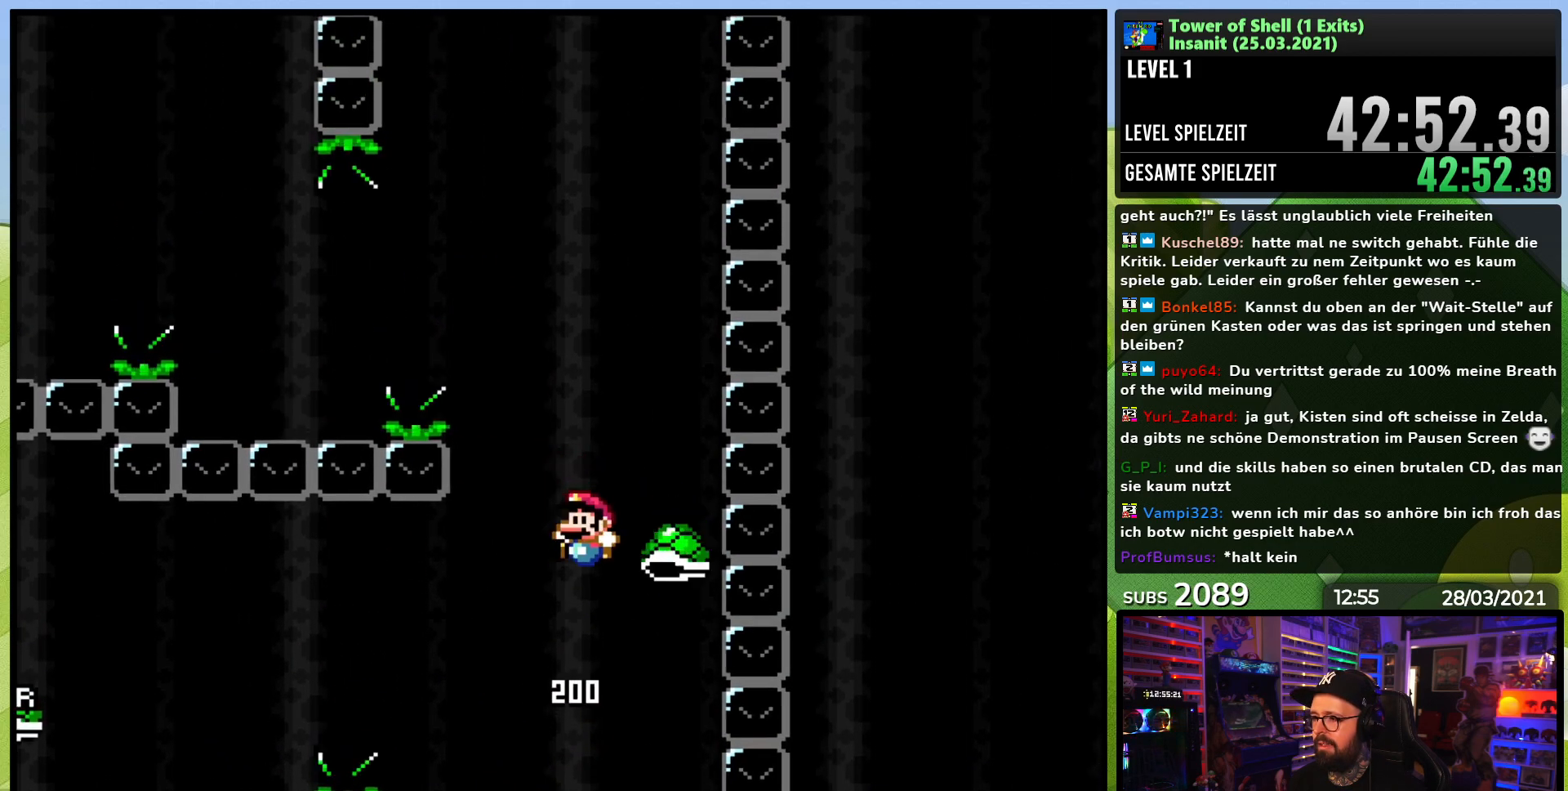
{"dt_ms": 500, "buttons": ["Y", "DPAD_LEFT"], "events": [[300, "Y", "up"], [383, "Y", "down"], [400, "B", "up"]]}
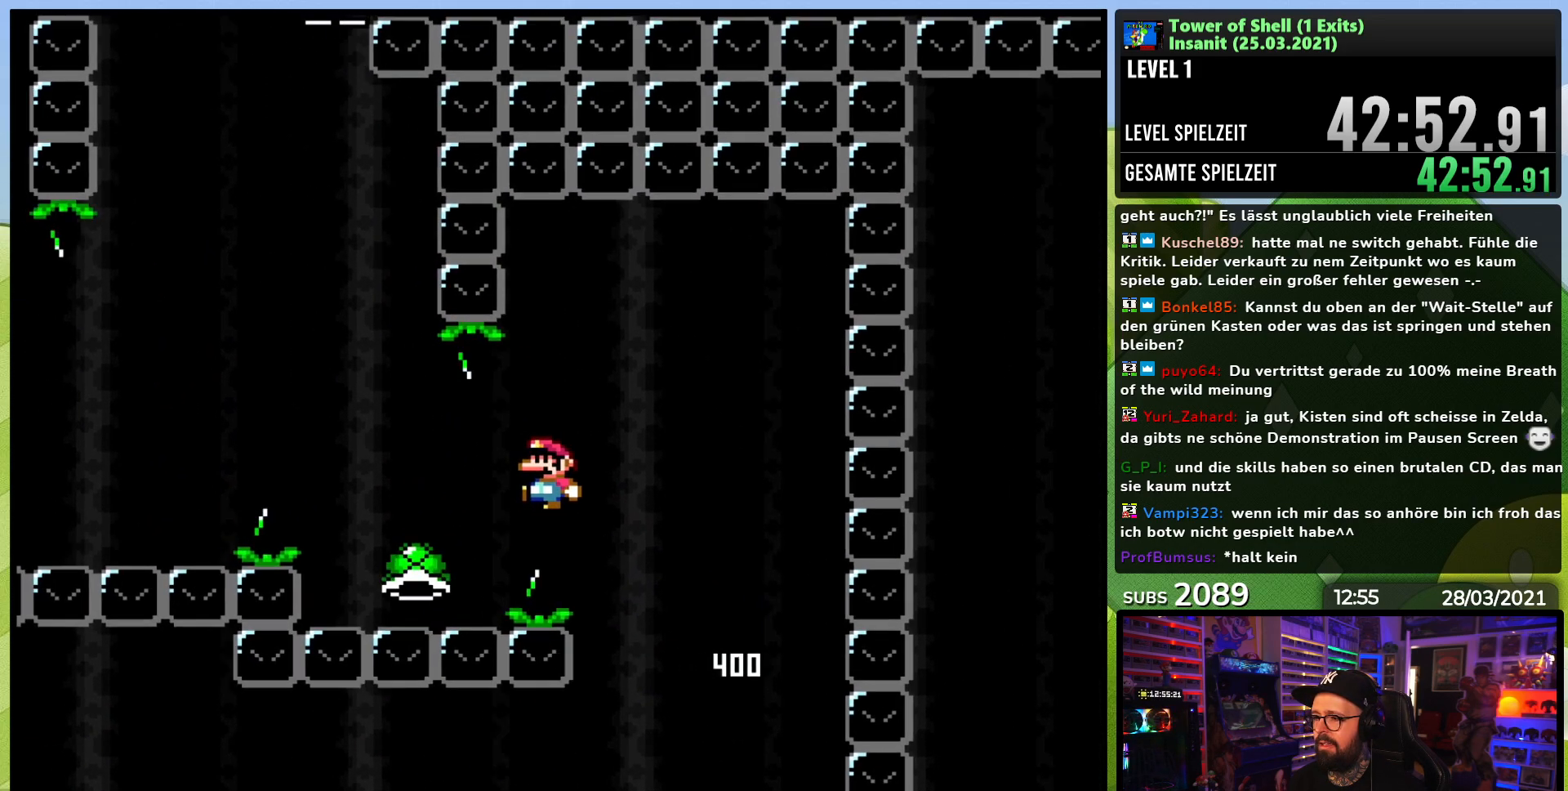
{"dt_ms": 500, "buttons": ["B", "Y", "DPAD_RIGHT"], "events": [[83, "B", "down"], [333, "DPAD_LEFT", "up"], [400, "DPAD_RIGHT", "down"]]}
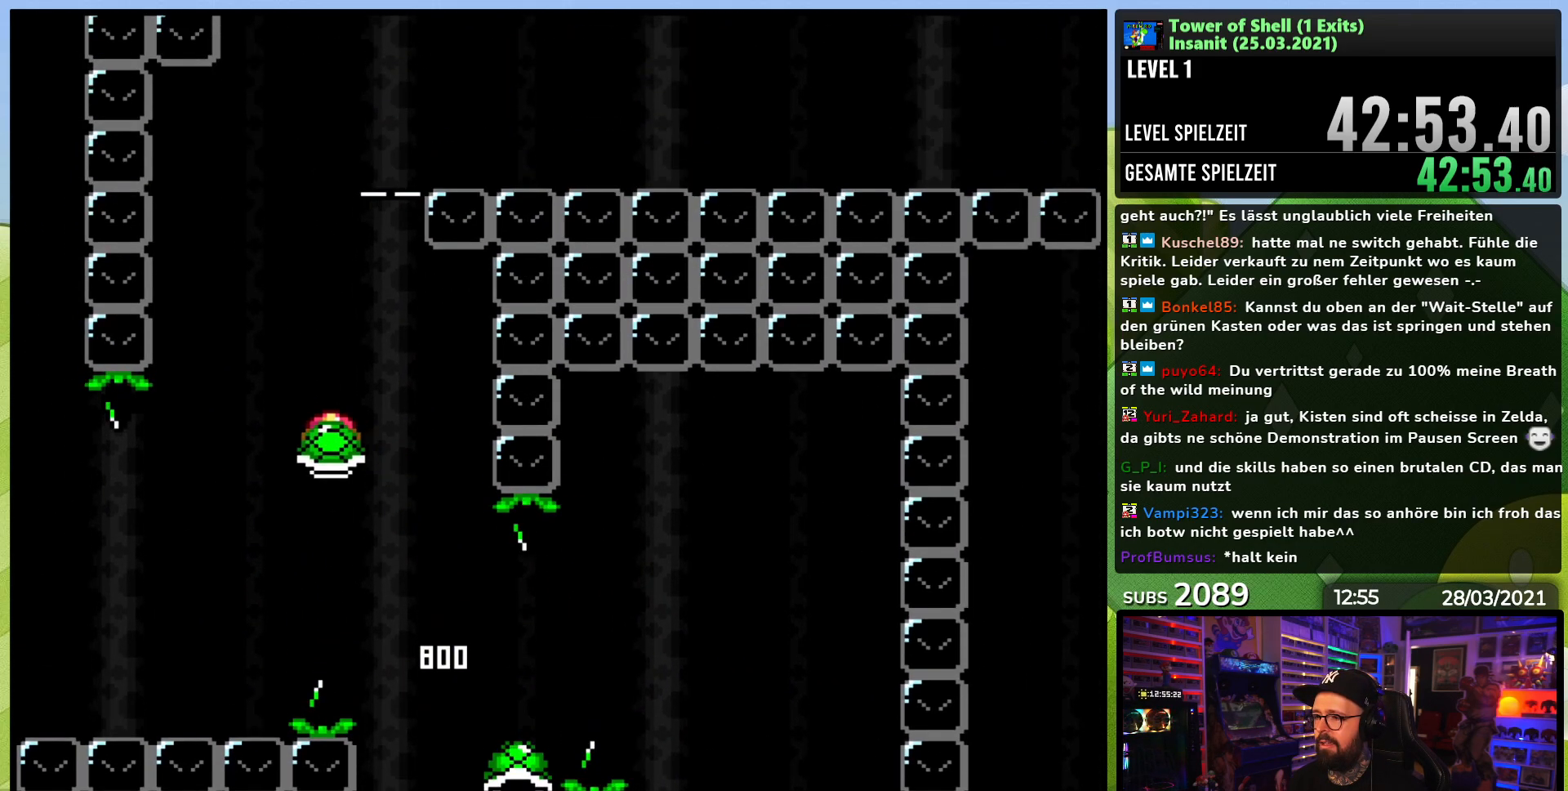
{"dt_ms": 500, "buttons": ["B", "Y"], "events": [[50, "DPAD_RIGHT", "up"], [100, "Y", "up"], [167, "Y", "down"], [383, "DPAD_LEFT", "down"], [500, "DPAD_LEFT", "up"]]}
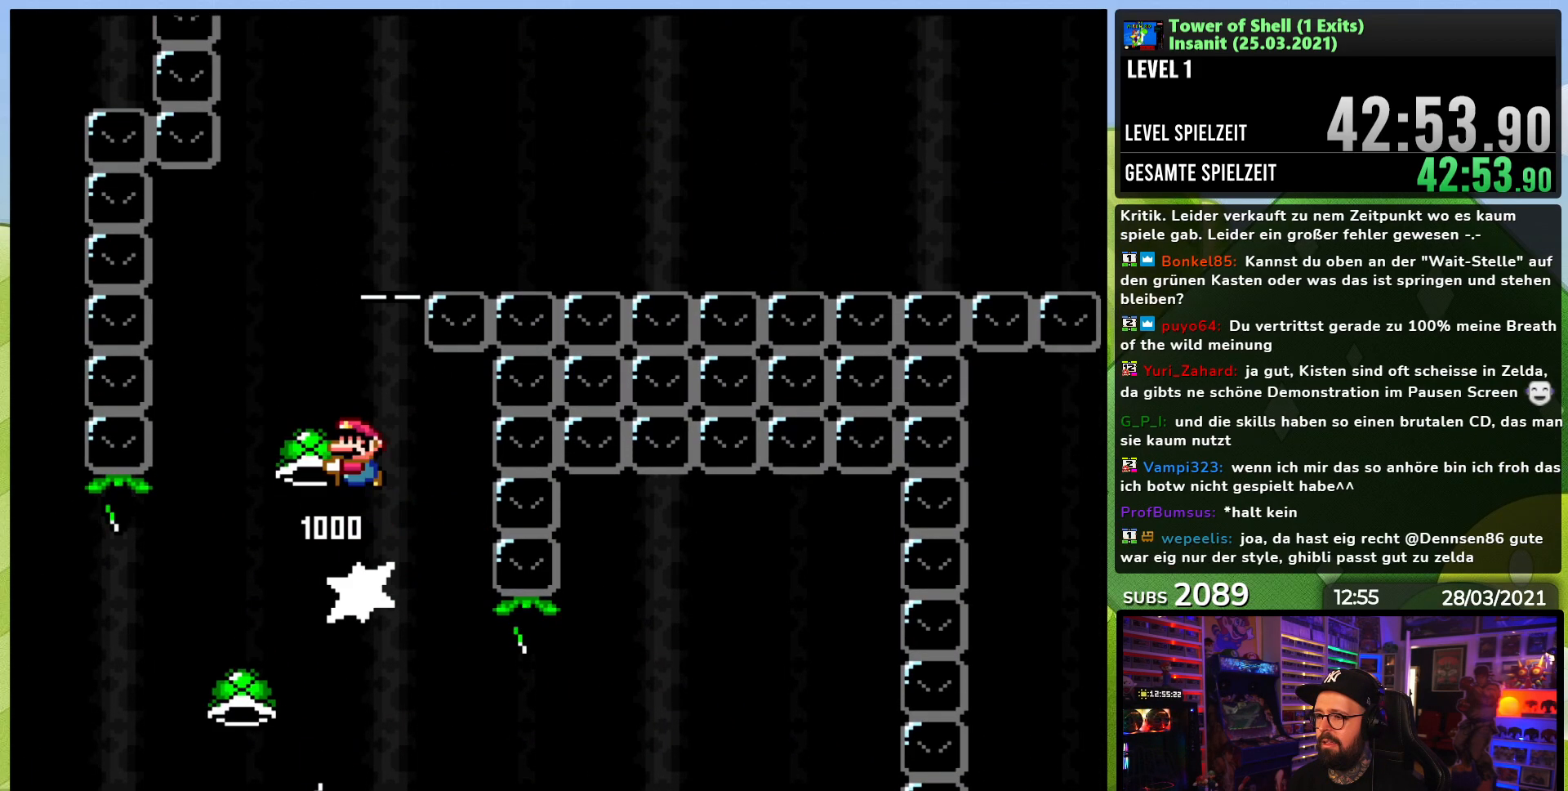
{"dt_ms": 500, "buttons": ["B", "Y", "DPAD_RIGHT"], "events": [[333, "Y", "up"], [383, "DPAD_RIGHT", "down"], [400, "Y", "down"]]}
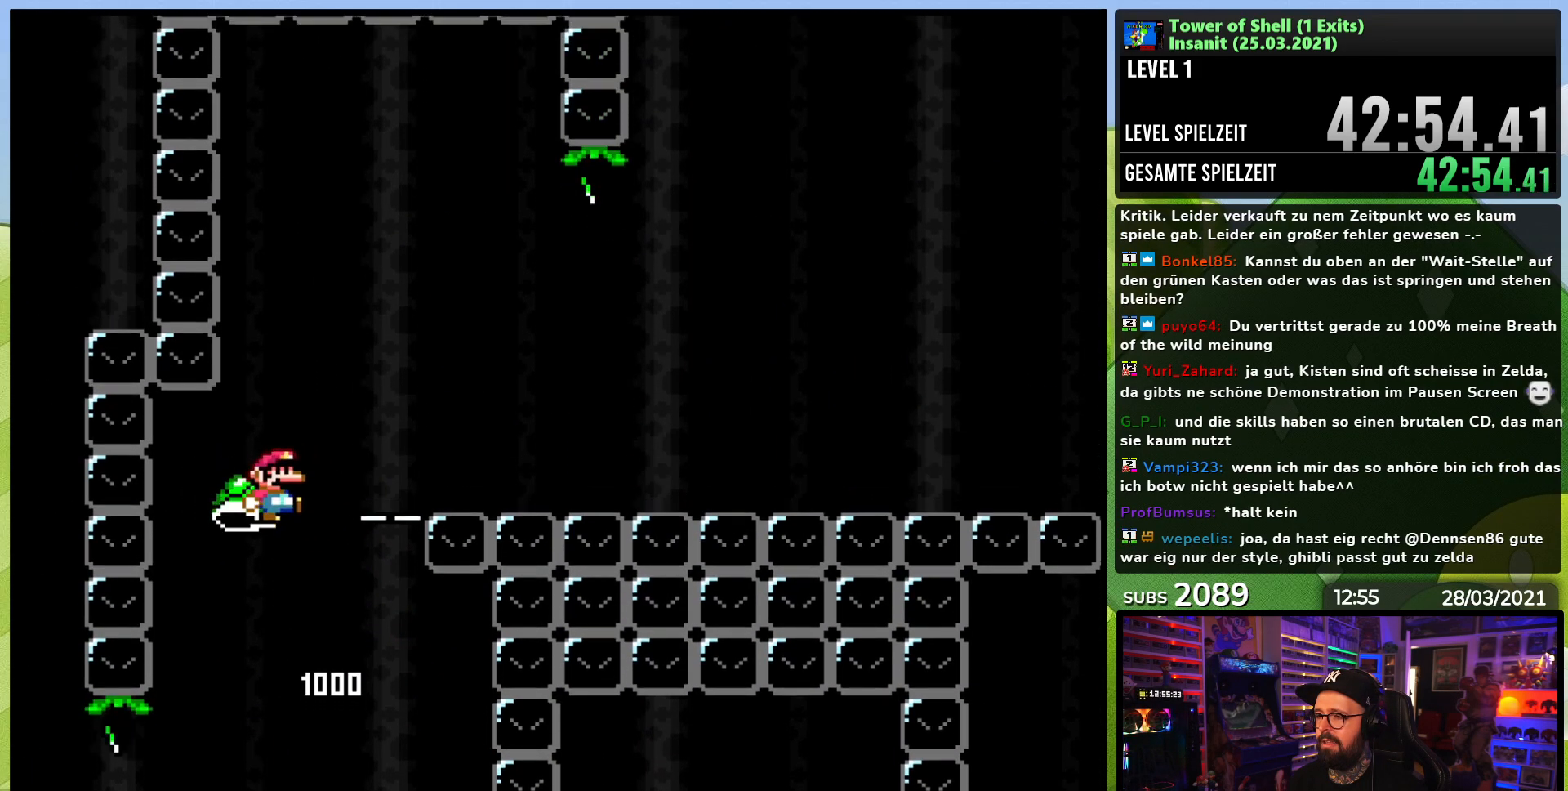
{"dt_ms": 500, "buttons": ["B", "Y"], "events": [[300, "DPAD_LEFT", "down"], [300, "DPAD_RIGHT", "up"], [383, "Y", "up"], [400, "DPAD_LEFT", "up"], [450, "Y", "down"]]}
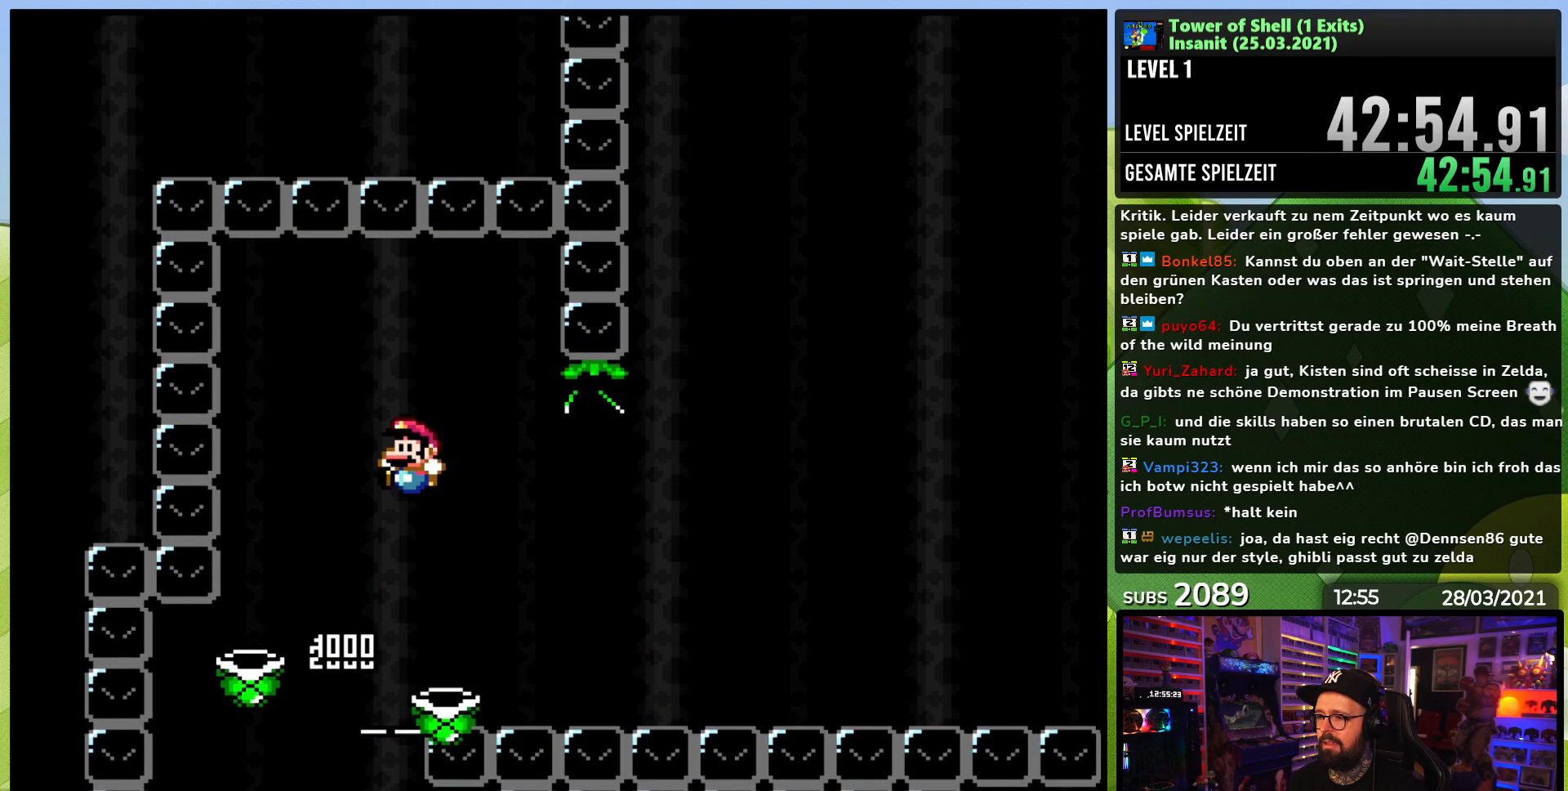
{"dt_ms": 500, "buttons": [], "events": [[233, "B", "up"], [233, "Y", "up"]]}
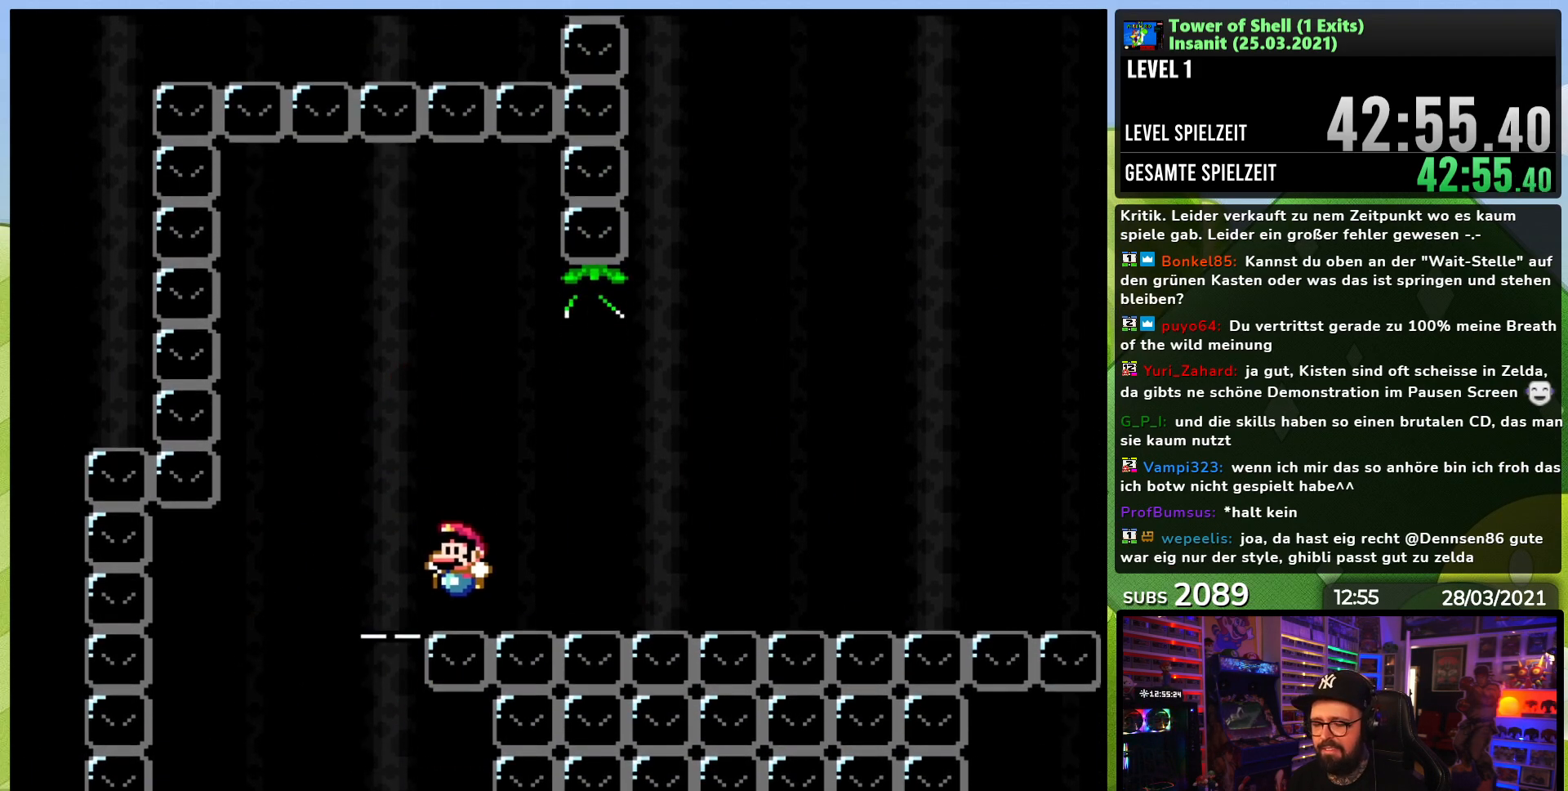
{"dt_ms": 500, "buttons": [], "events": [[150, "DPAD_RIGHT", "down"], [300, "DPAD_RIGHT", "up"]]}
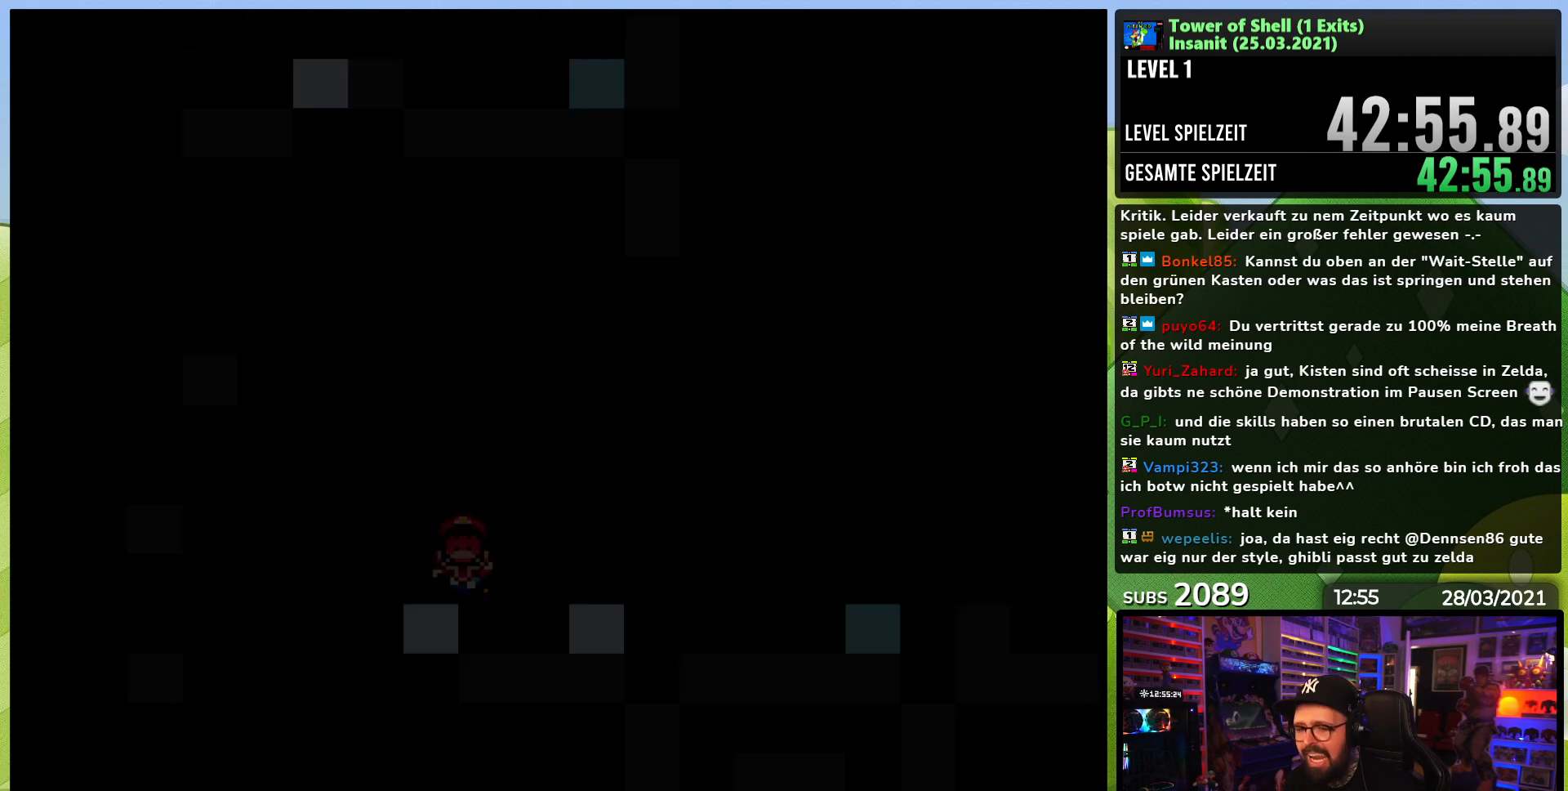
{"dt_ms": 500, "buttons": [], "events": []}
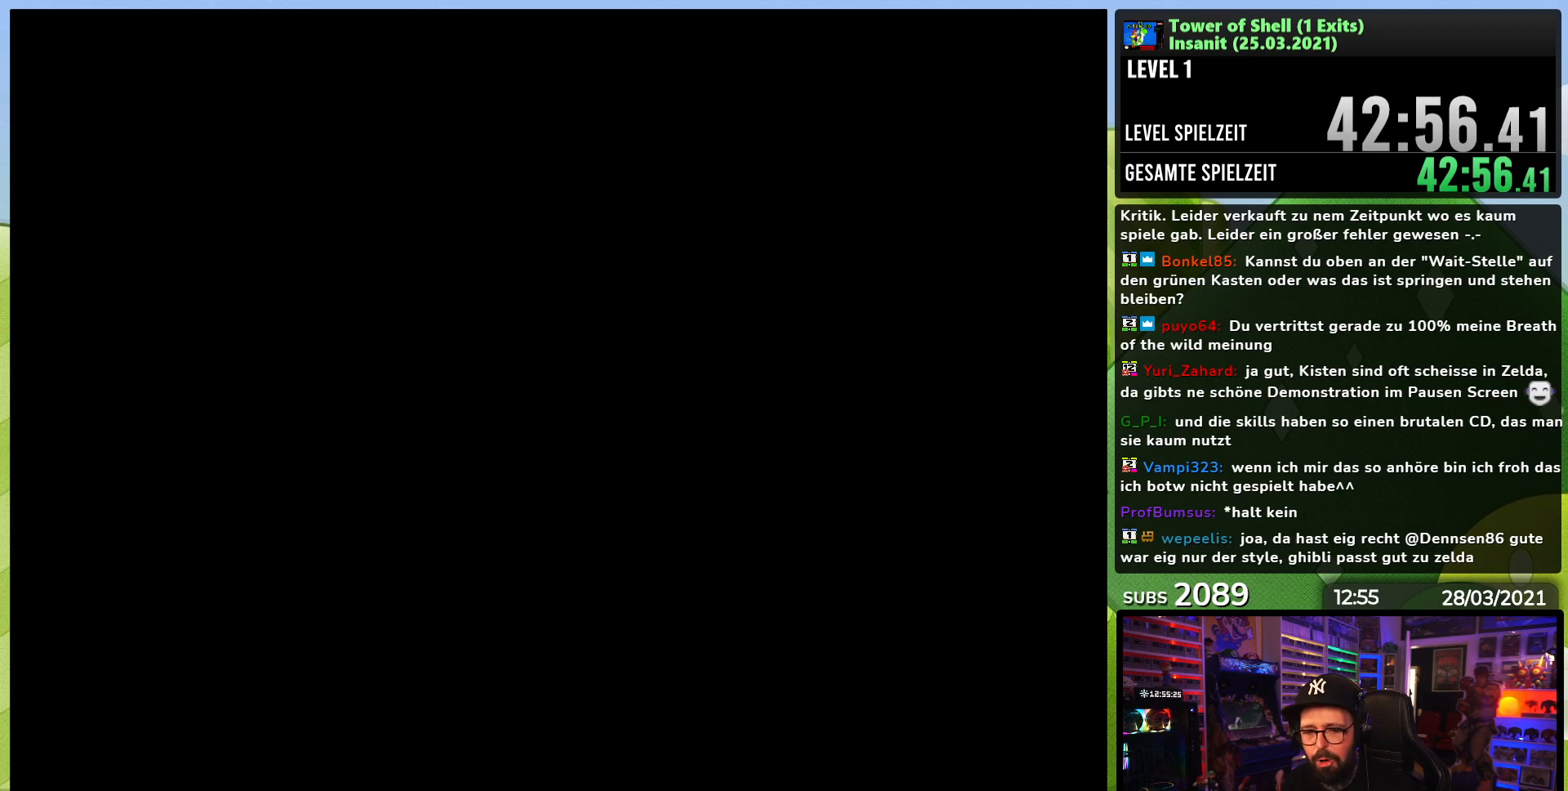
{"dt_ms": 500, "buttons": ["Y"], "events": [[83, "Y", "down"], [150, "DPAD_RIGHT", "down"], [367, "DPAD_RIGHT", "up"]]}
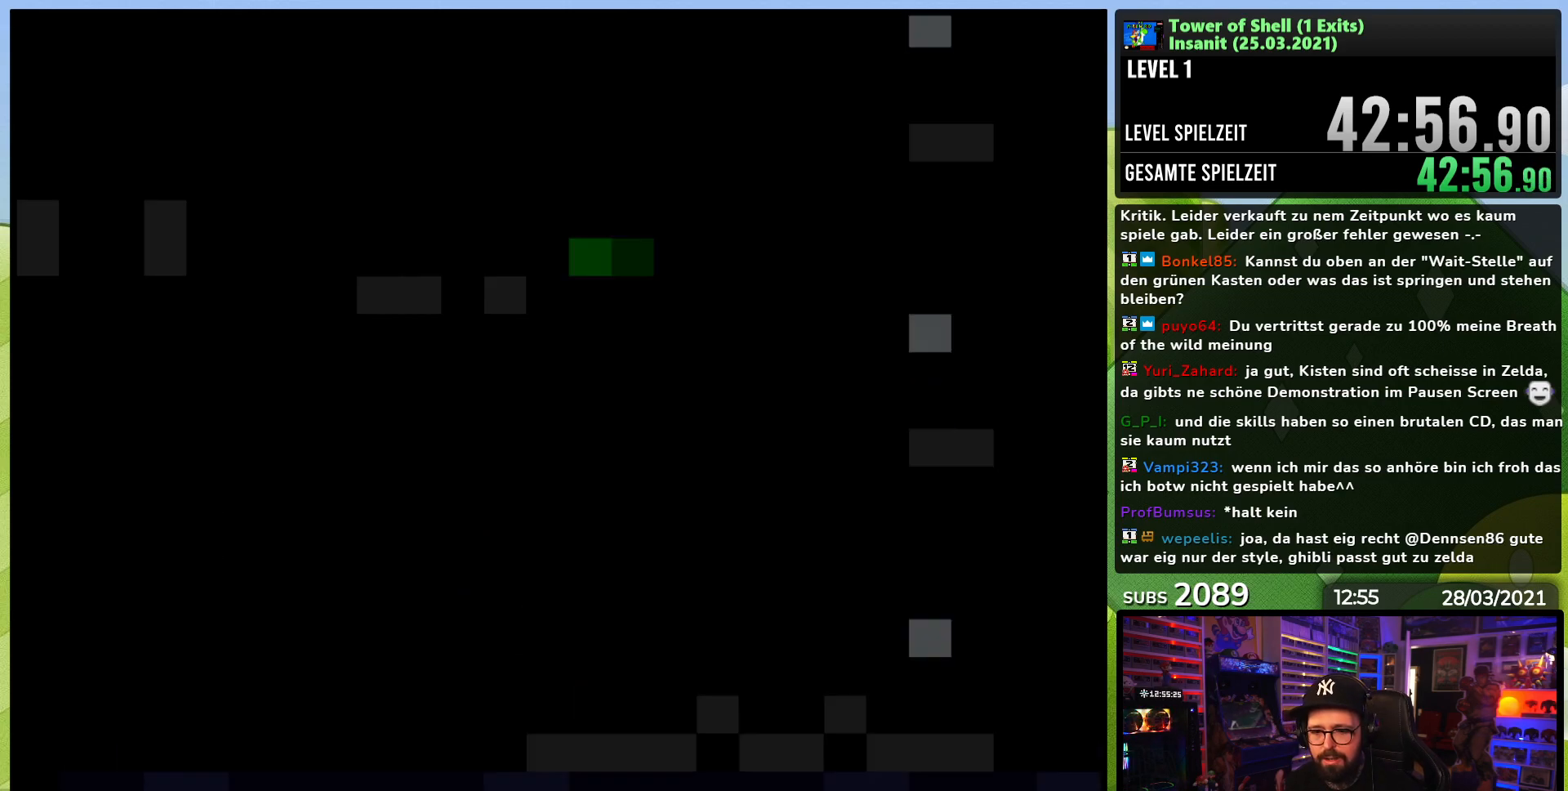
{"dt_ms": 500, "buttons": ["Y"], "events": []}
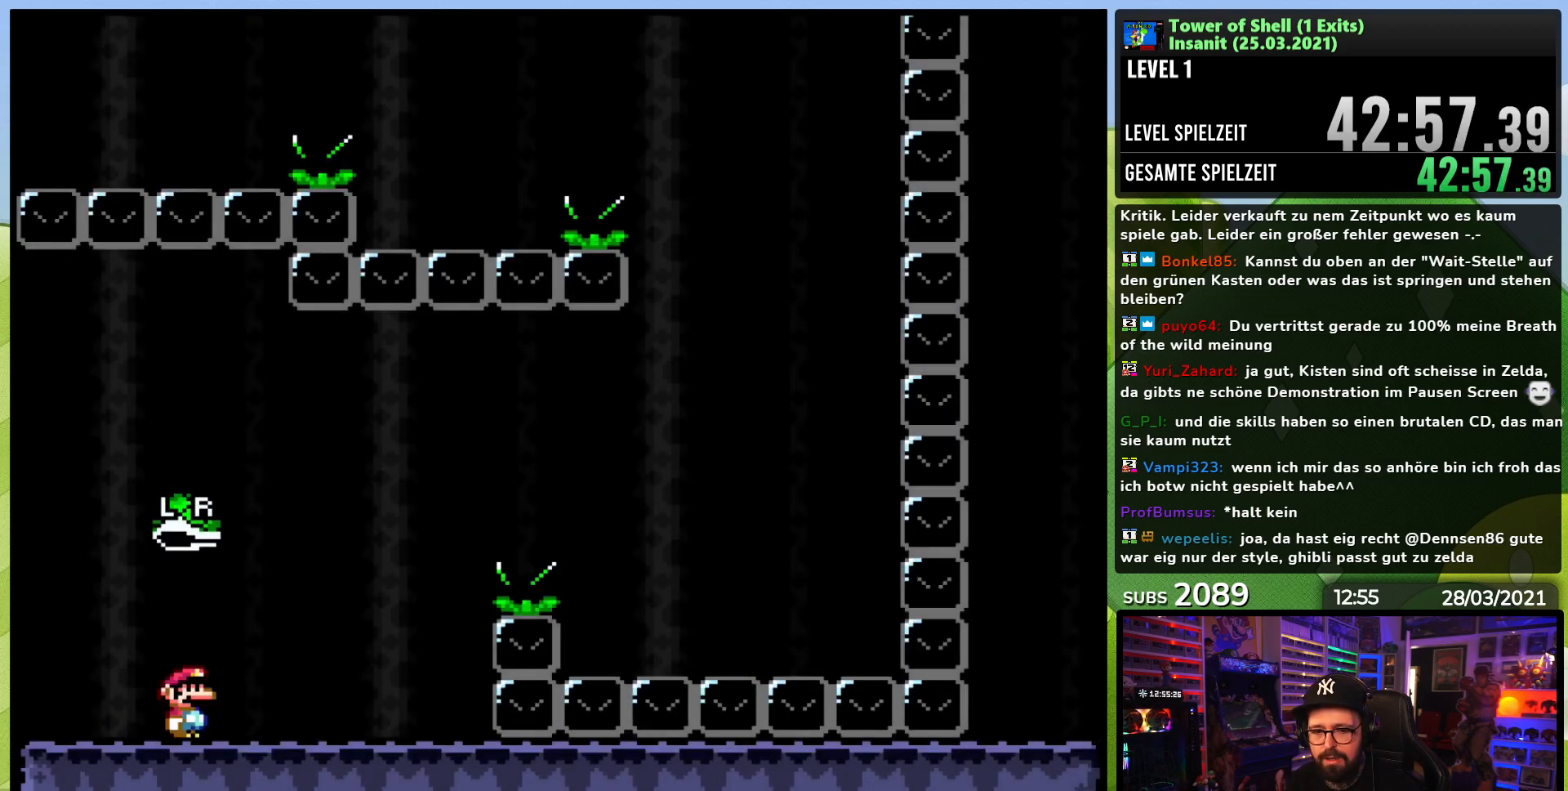
{"dt_ms": 500, "buttons": ["Y", "DPAD_RIGHT"], "events": [[417, "DPAD_RIGHT", "down"]]}
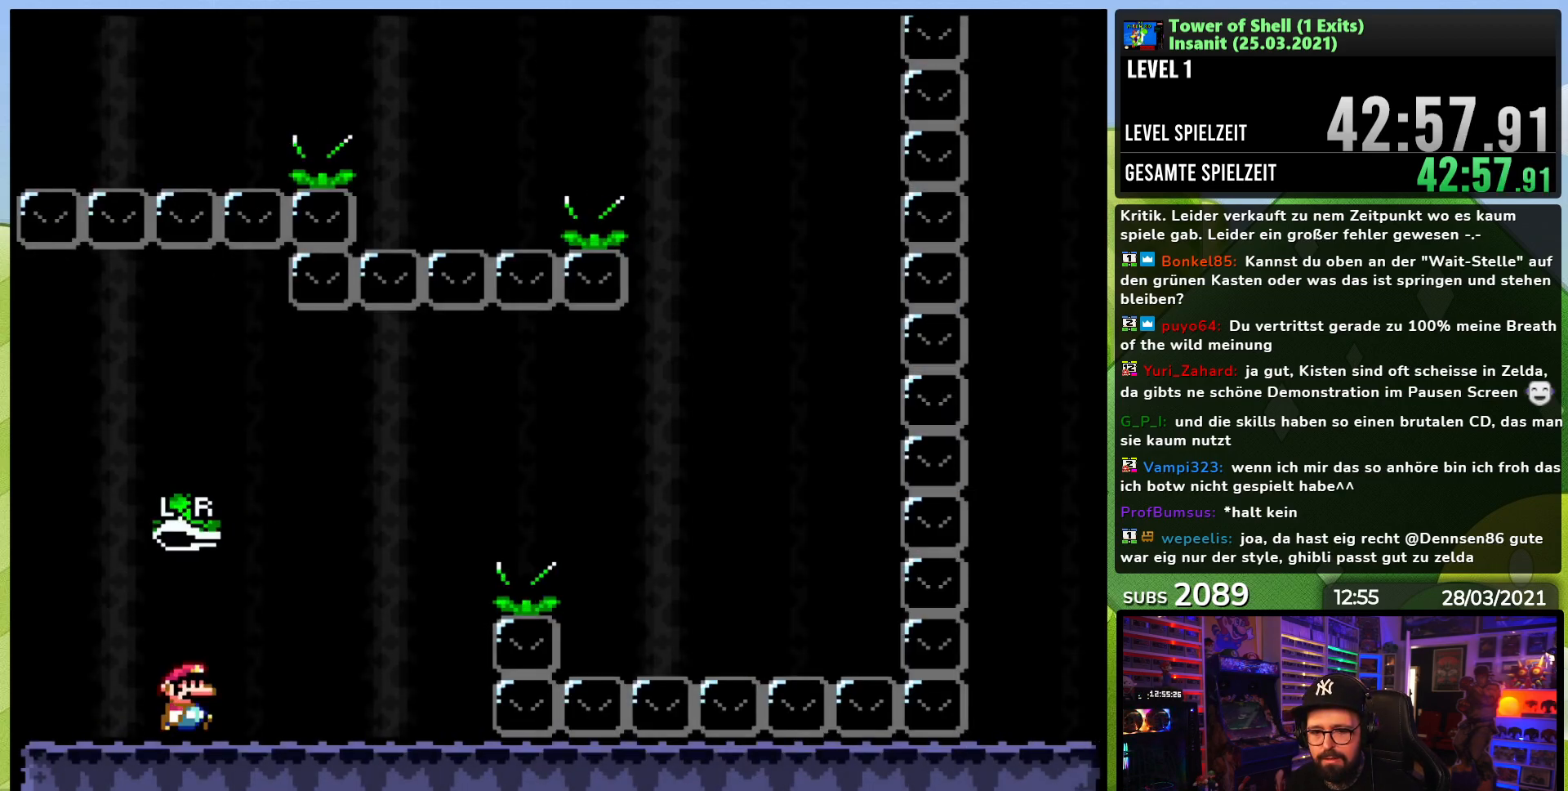
{"dt_ms": 500, "buttons": ["B", "Y", "DPAD_RIGHT"], "events": [[317, "B", "down"]]}
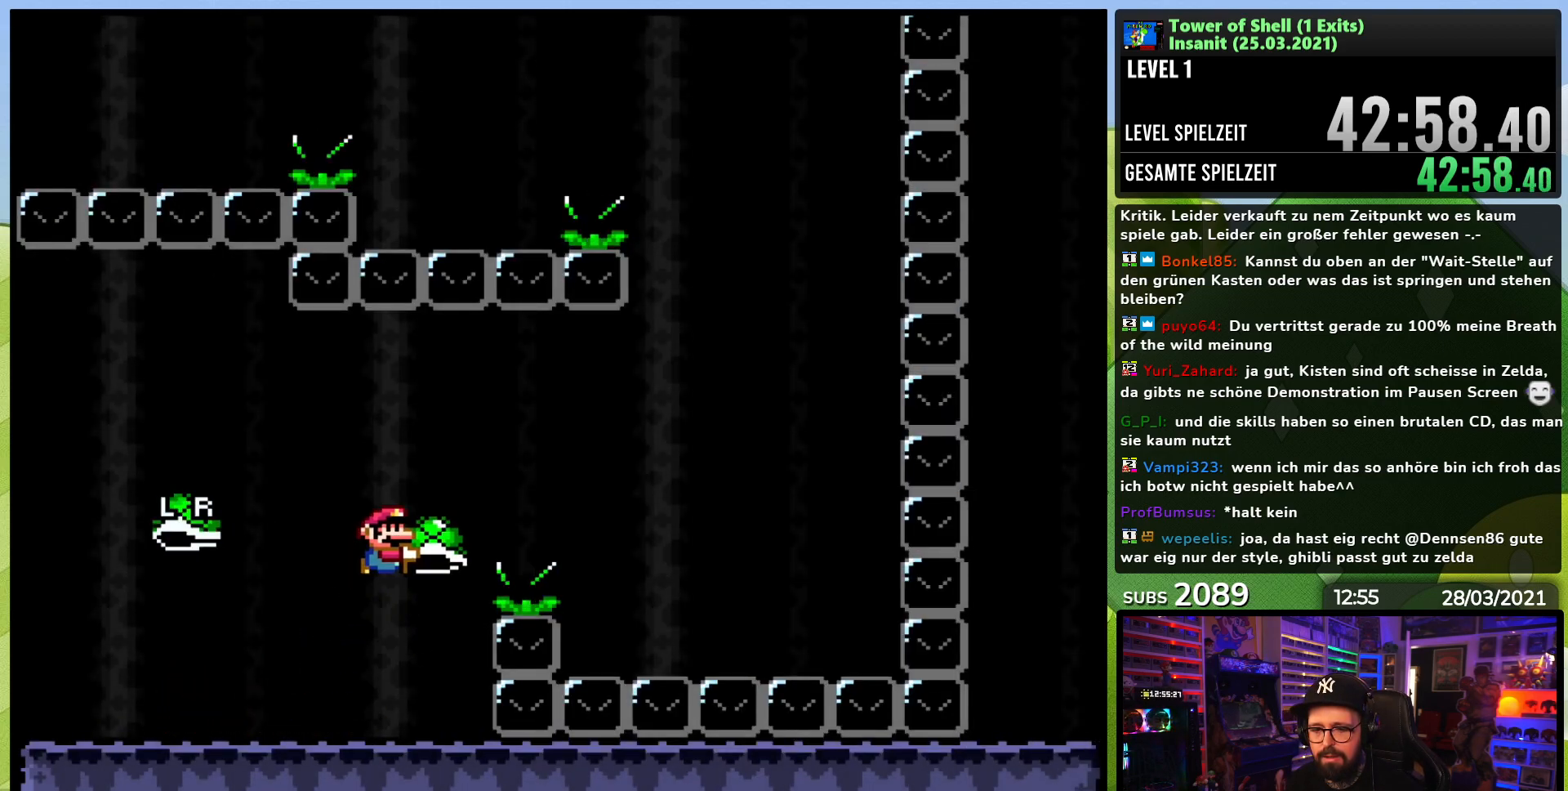
{"dt_ms": 500, "buttons": ["B", "Y", "DPAD_RIGHT"], "events": [[33, "Y", "up"], [100, "Y", "down"], [233, "B", "up"], [467, "B", "down"]]}
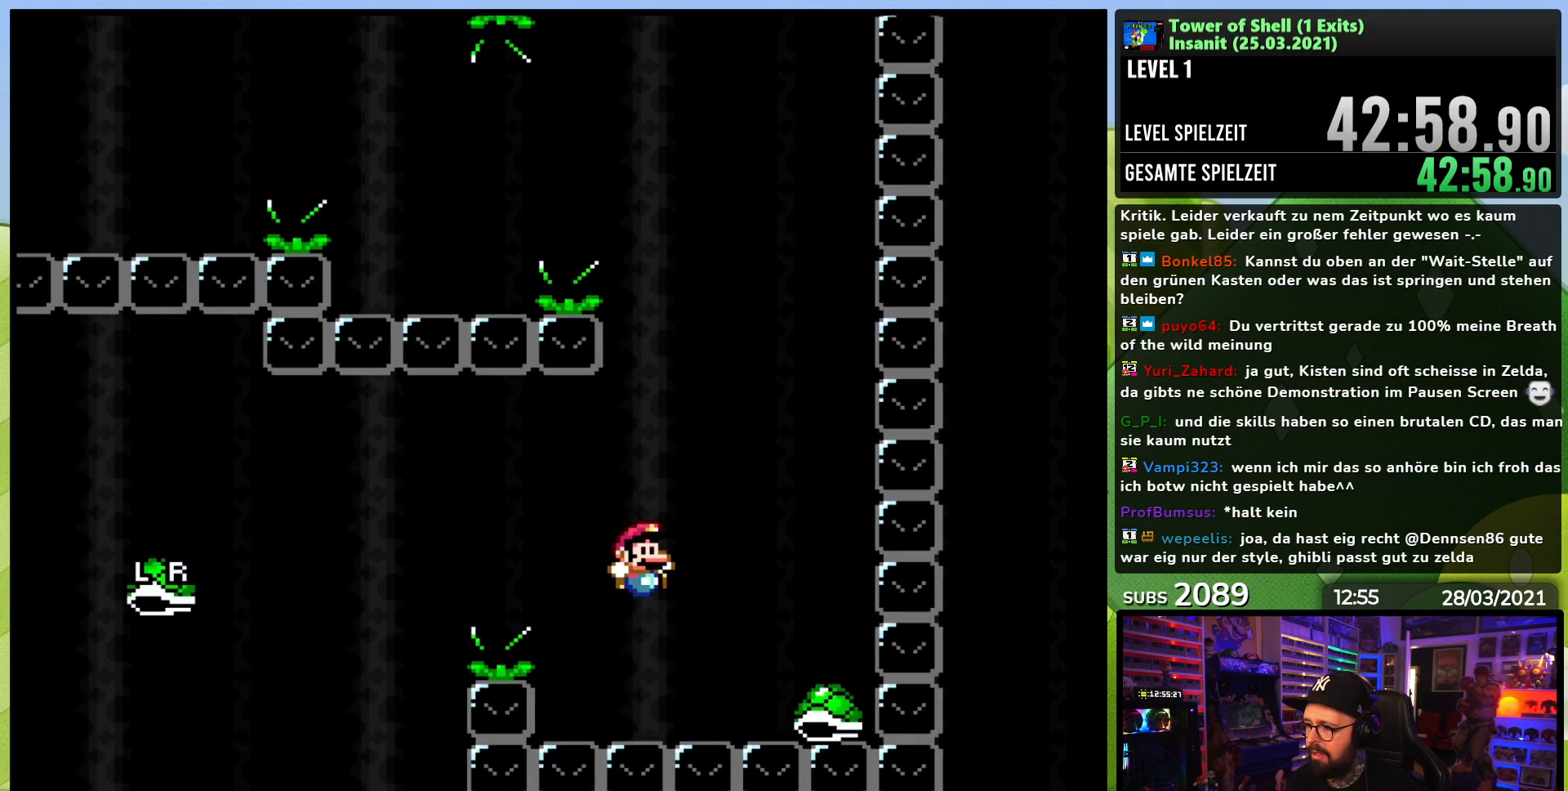
{"dt_ms": 500, "buttons": ["B", "Y"], "events": [[83, "DPAD_RIGHT", "up"], [100, "DPAD_UP", "down"], [117, "DPAD_LEFT", "down"], [117, "DPAD_UP", "up"], [150, "DPAD_UP", "down"], [233, "DPAD_UP", "up"], [267, "DPAD_LEFT", "up"]]}
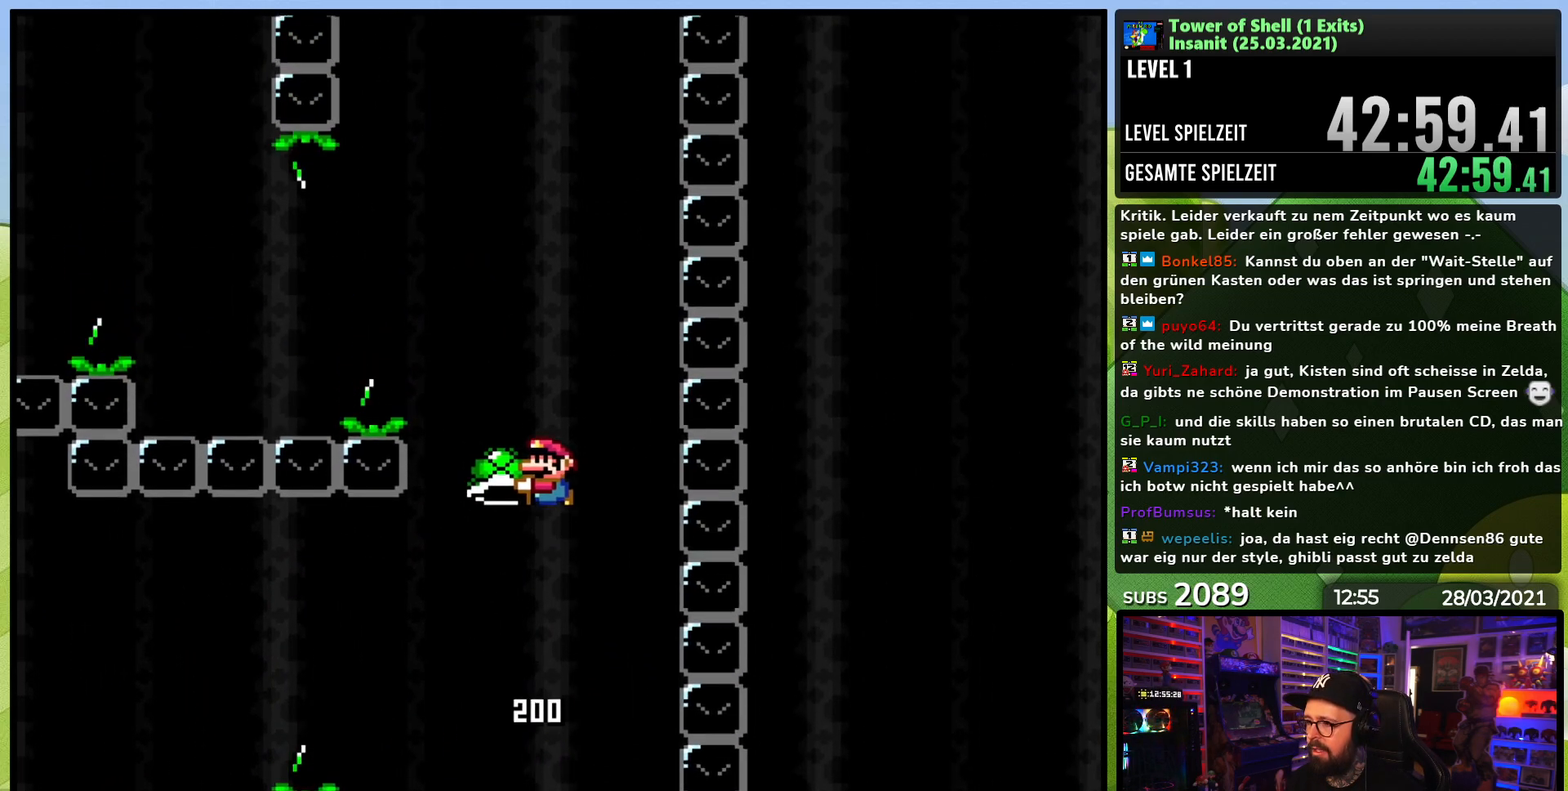
{"dt_ms": 500, "buttons": ["B", "Y", "DPAD_LEFT"], "events": [[17, "DPAD_RIGHT", "down"], [50, "Y", "up"], [117, "DPAD_RIGHT", "up"], [133, "Y", "down"], [167, "DPAD_LEFT", "down"]]}
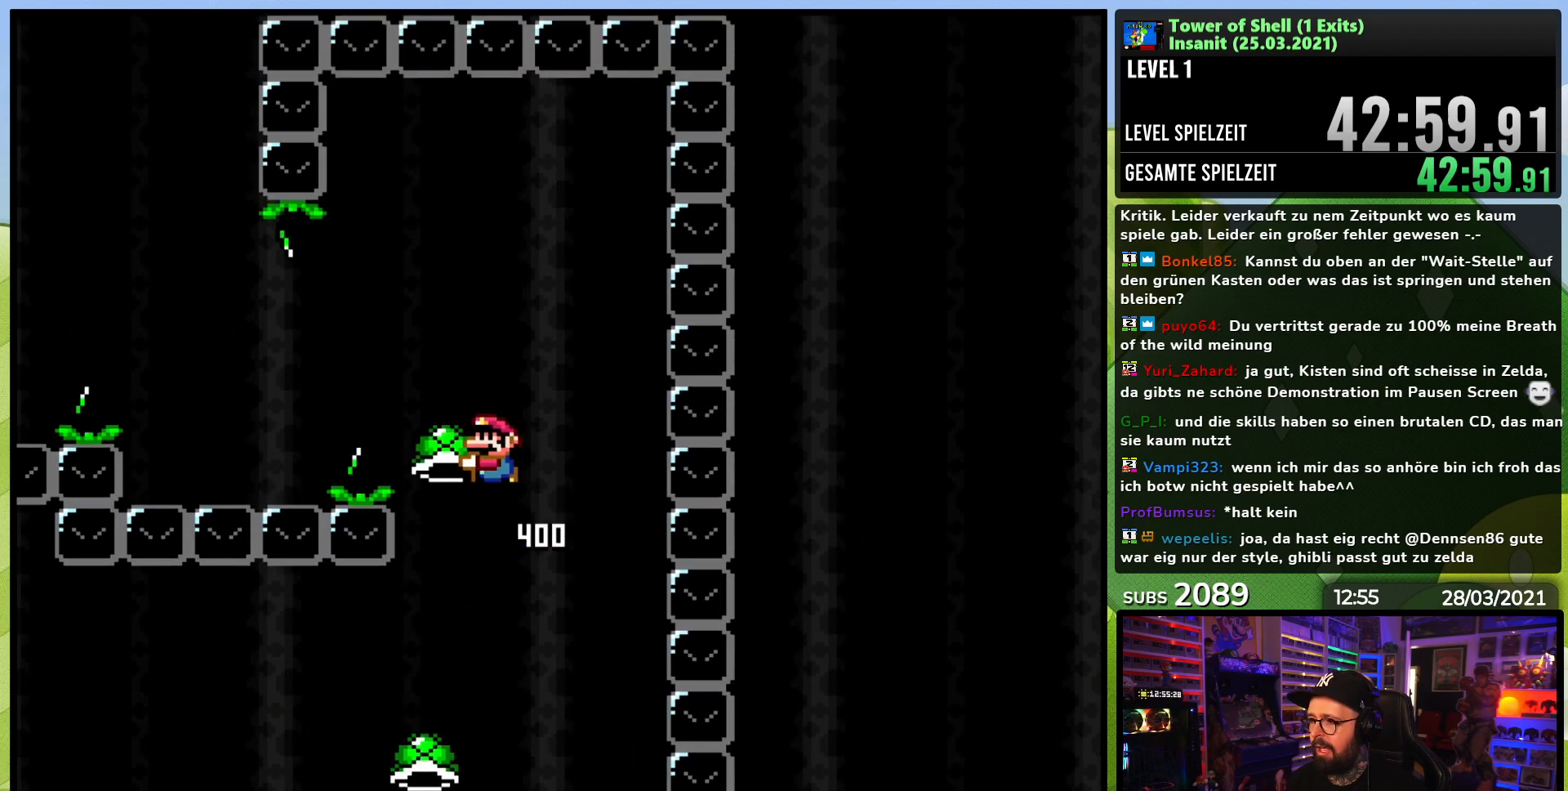
{"dt_ms": 500, "buttons": ["B", "Y", "DPAD_LEFT"], "events": [[67, "Y", "up"], [133, "B", "up"], [150, "Y", "down"], [350, "B", "down"]]}